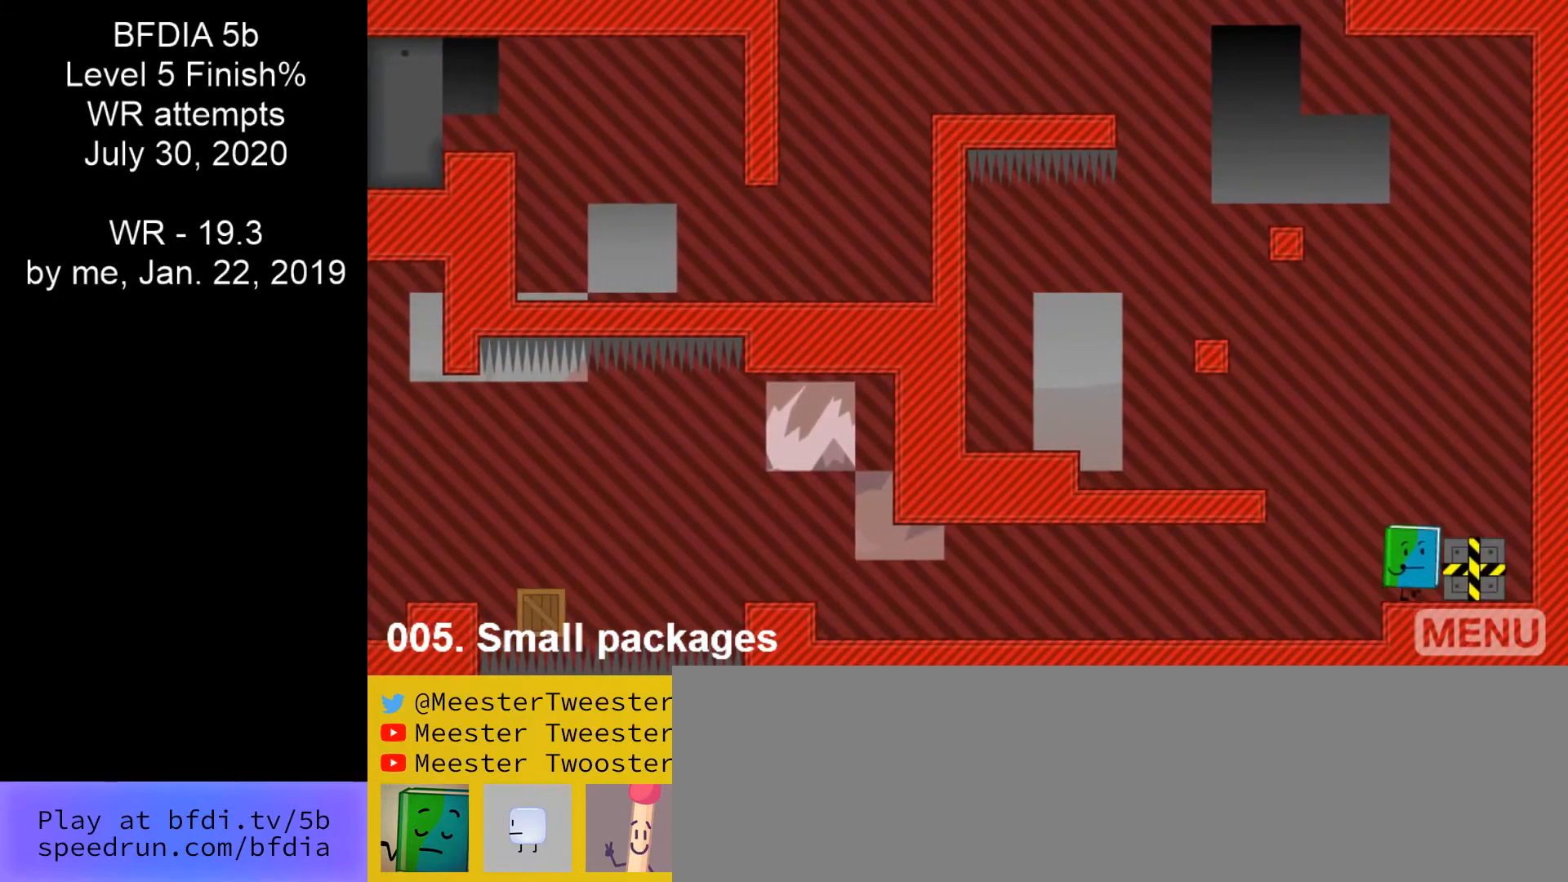
Gameplay with keyboard and mouse; each line is a JSON object with the keys and mouse buttons held at the frame after it. "events" lists presses ("down") and releases ("up") of "down", "left", "r", "return", "right", "space", "split", "up", "z" and "mouse_left" between this image and that frame as [ms after this image, input, new state], when the widget could be followed in between. "mouse_left" = the "left" button of the "mouse" list. No other keys are recorded. Mouse movement is not recorded. Key names are as the overlay labels them; some are game actions (e.g. jump) rather than physical keys.
{"keys": ["left", "space", "up"], "mouse": [], "events": [[100, "right", "up"], [100, "up", "down"], [167, "left", "down"], [267, "up", "up"], [333, "space", "down"], [500, "up", "down"]]}
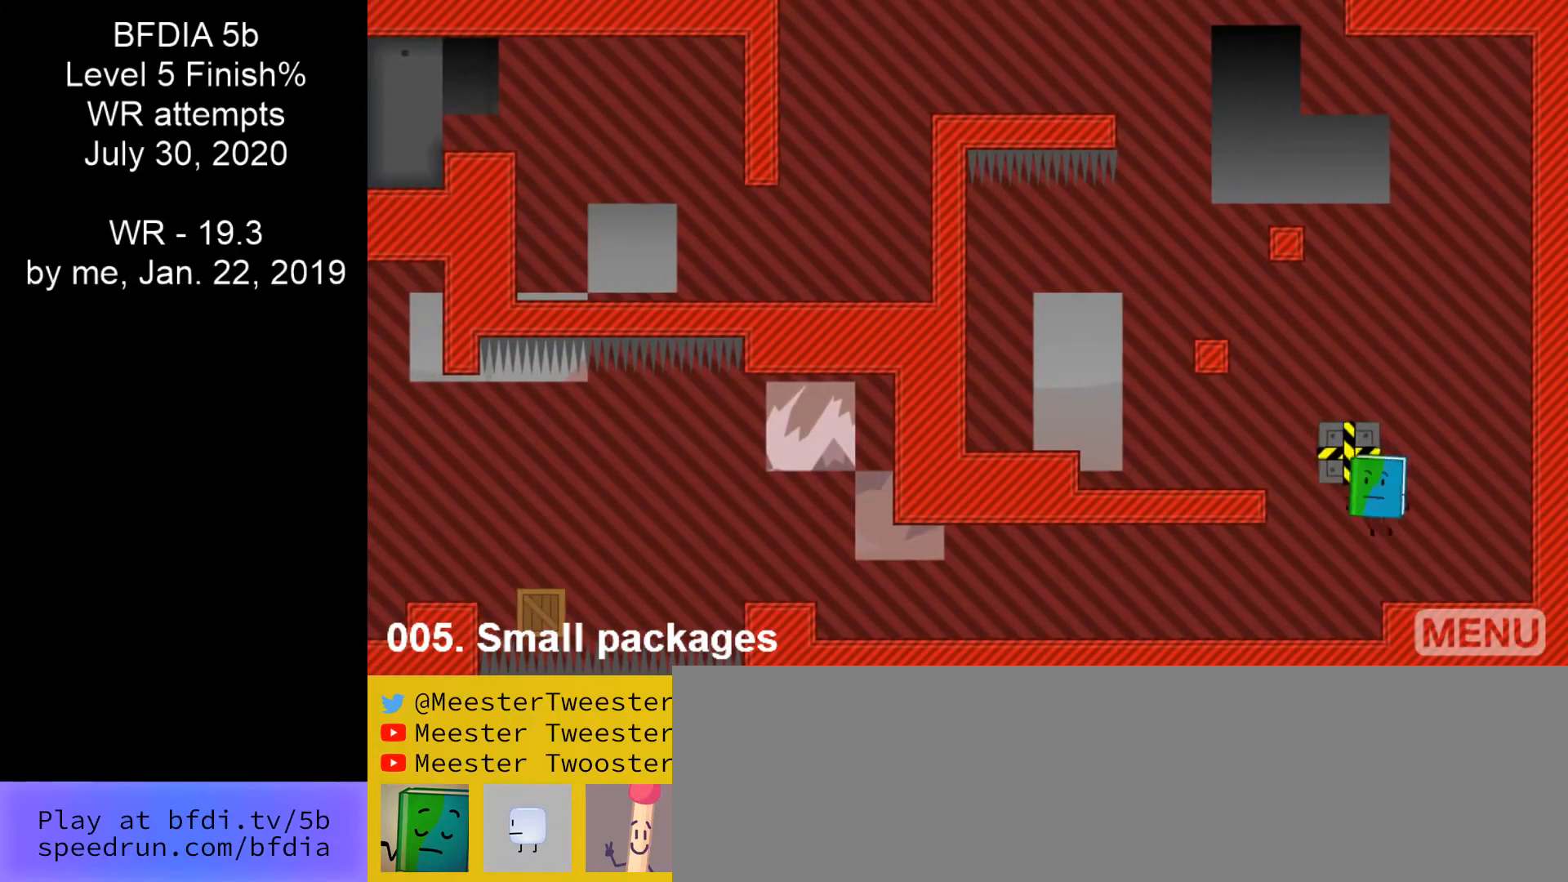
{"keys": ["left", "space"], "mouse": [], "events": [[100, "left", "up"], [100, "right", "down"], [133, "space", "up"], [167, "up", "up"], [233, "right", "up"], [300, "left", "down"], [467, "space", "down"]]}
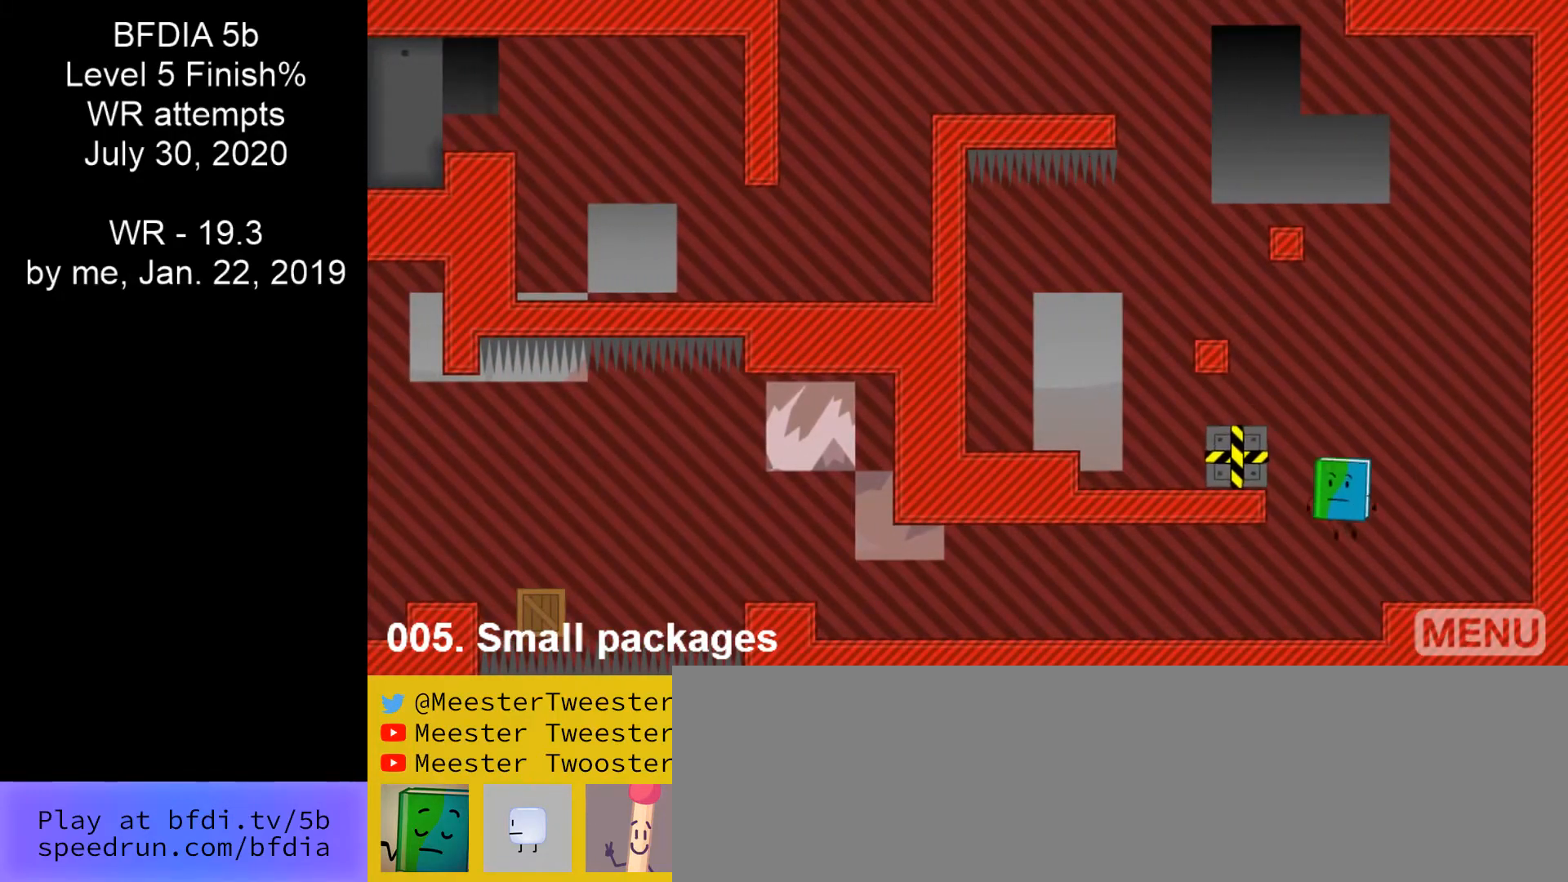
{"keys": ["left"], "mouse": [], "events": [[200, "space", "up"], [233, "up", "down"], [333, "up", "up"]]}
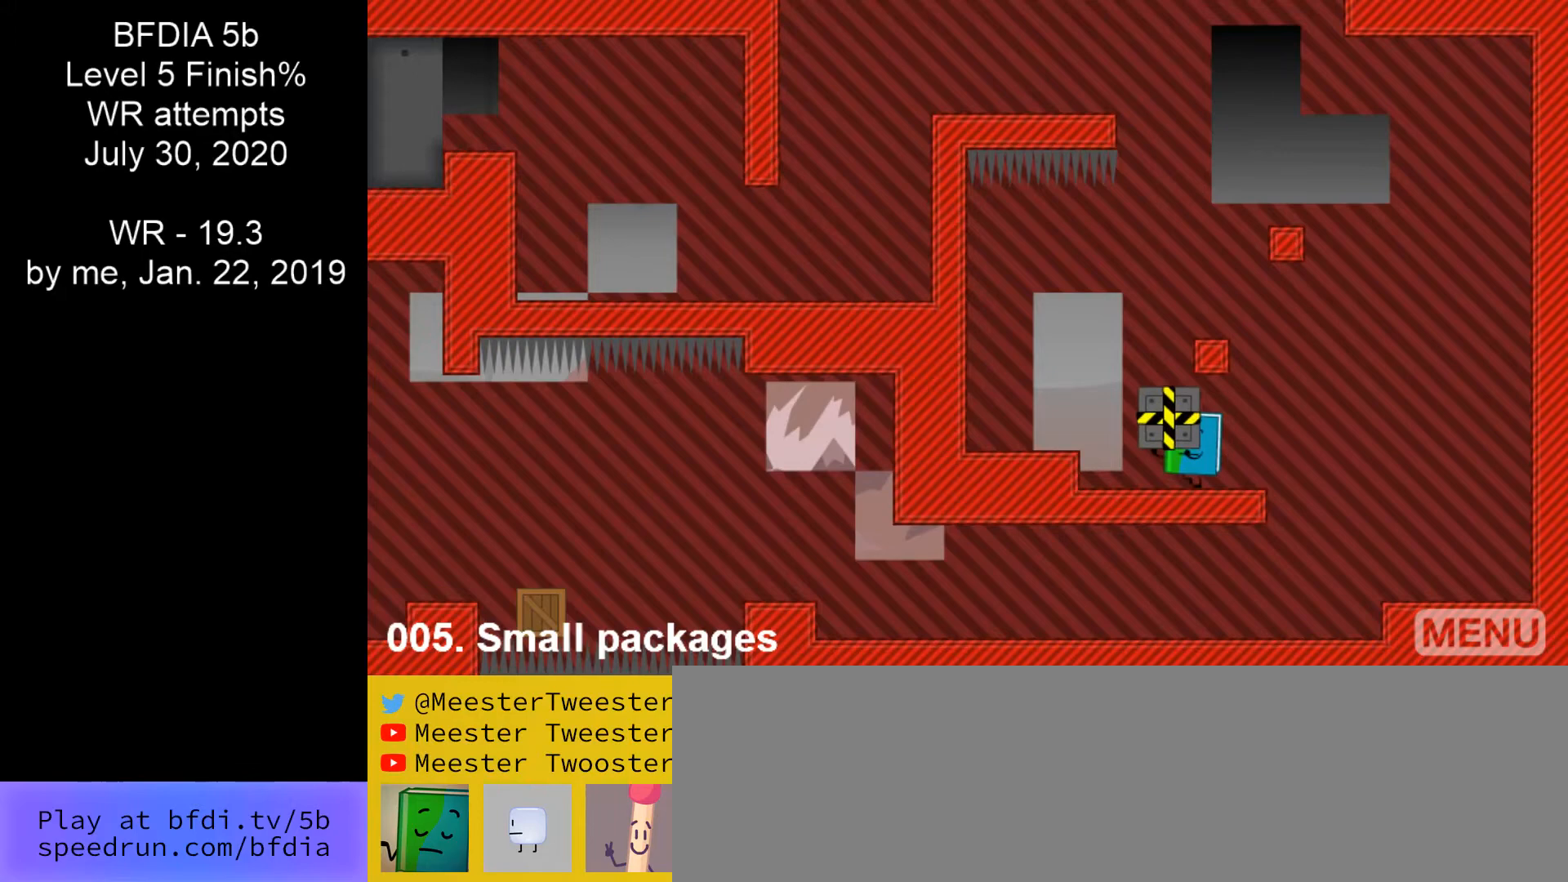
{"keys": ["right"], "mouse": [], "events": [[167, "space", "down"], [333, "space", "up"], [400, "left", "up"], [500, "right", "down"]]}
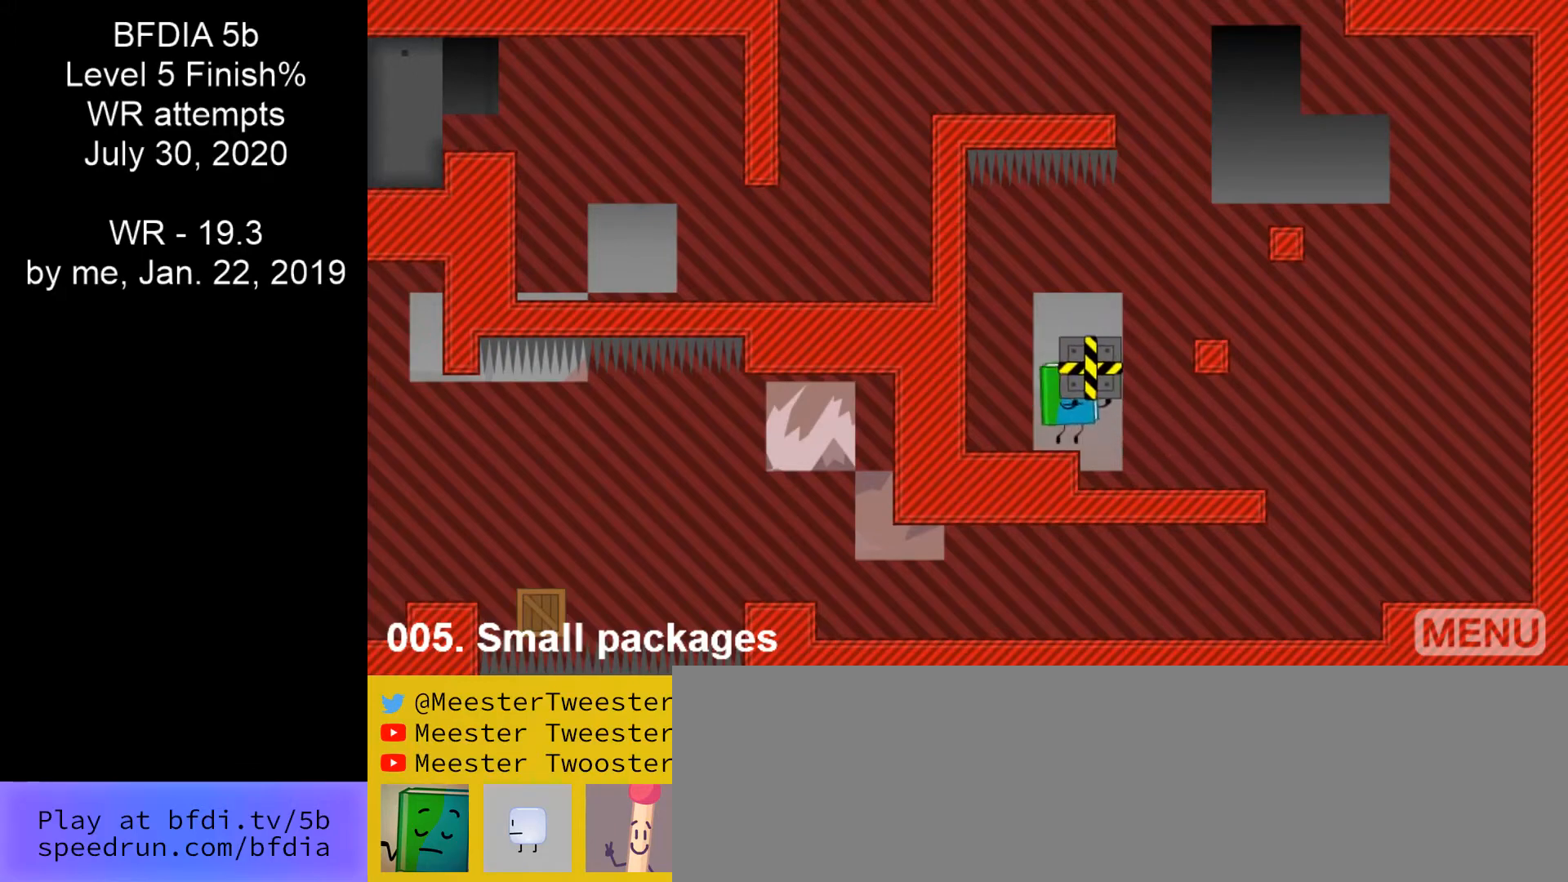
{"keys": ["right", "space"], "mouse": [], "events": [[33, "space", "down"], [133, "up", "down"], [167, "right", "up"], [233, "left", "down"], [333, "up", "up"], [467, "left", "up"], [467, "right", "down"]]}
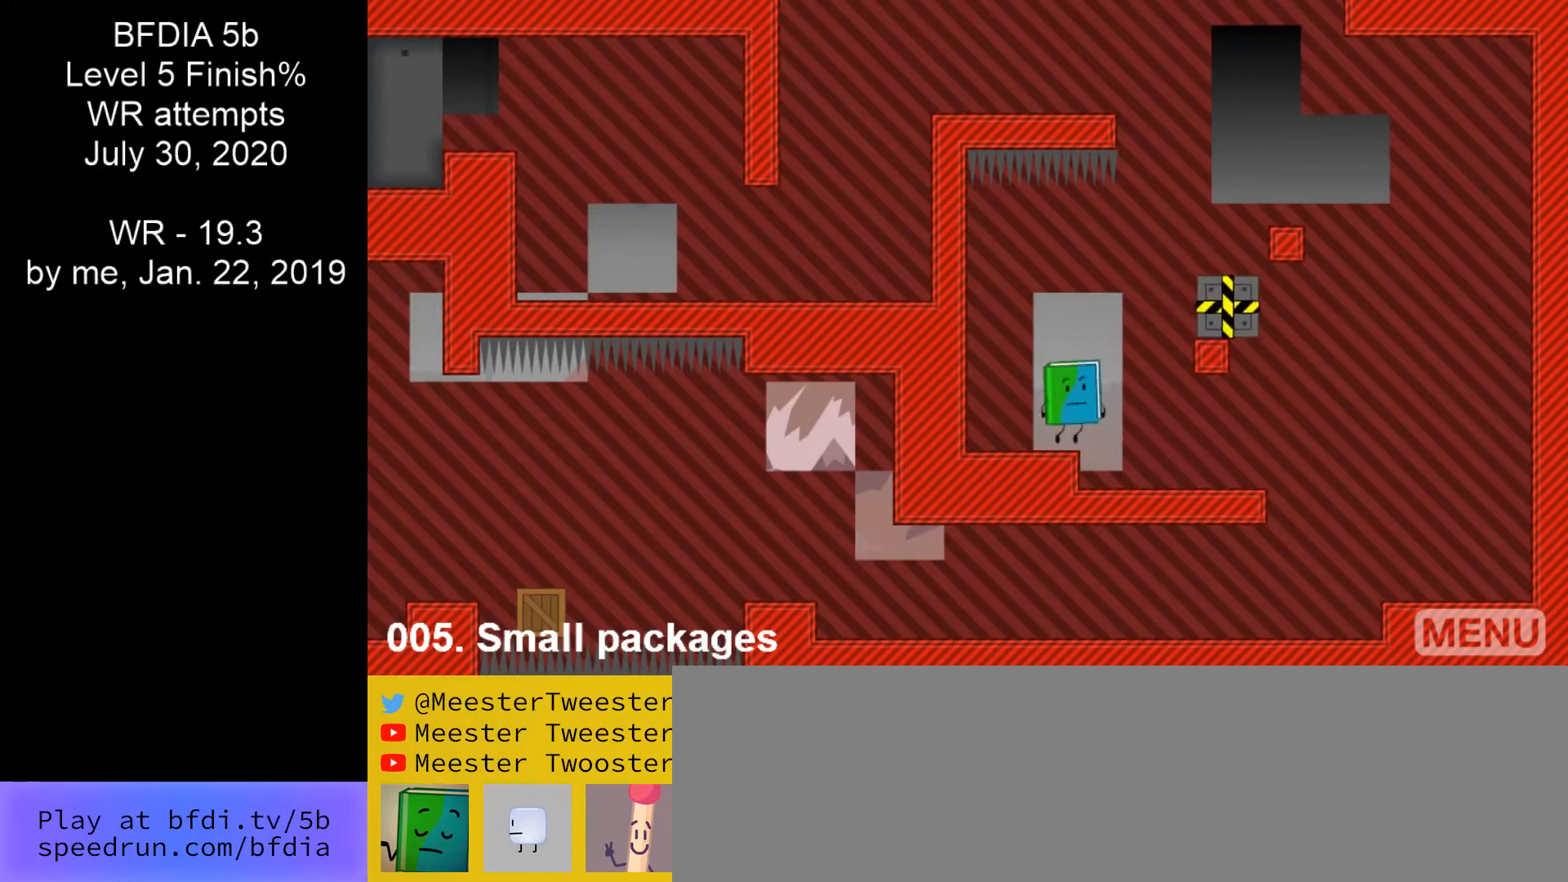
{"keys": ["up"], "mouse": [], "events": [[367, "space", "up"], [467, "right", "up"], [467, "up", "down"]]}
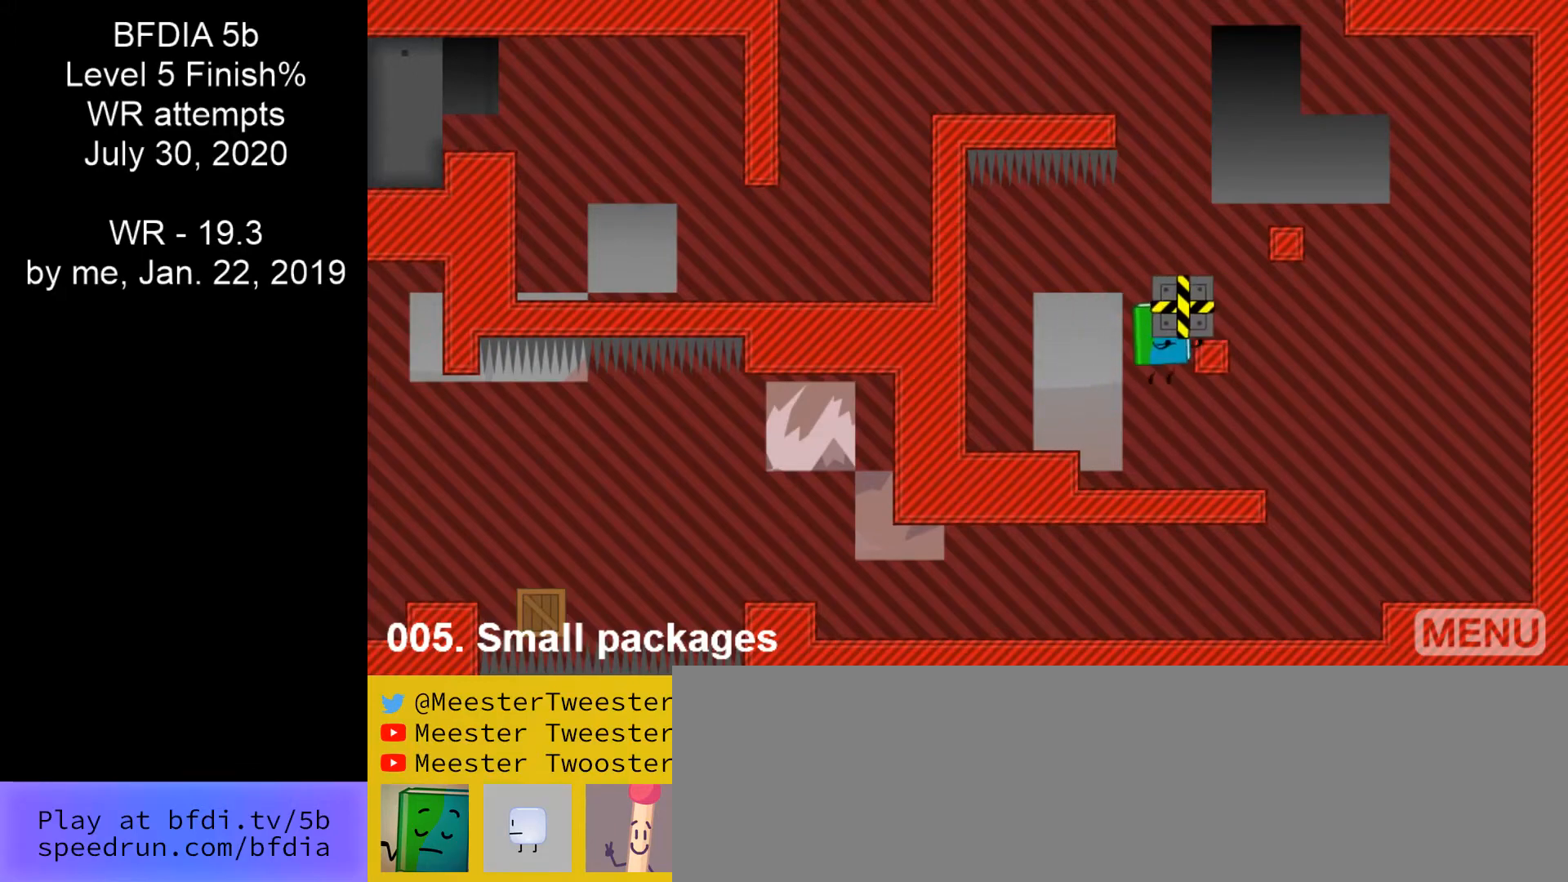
{"keys": [], "mouse": [], "events": [[67, "up", "up"], [167, "space", "down"], [267, "space", "up"]]}
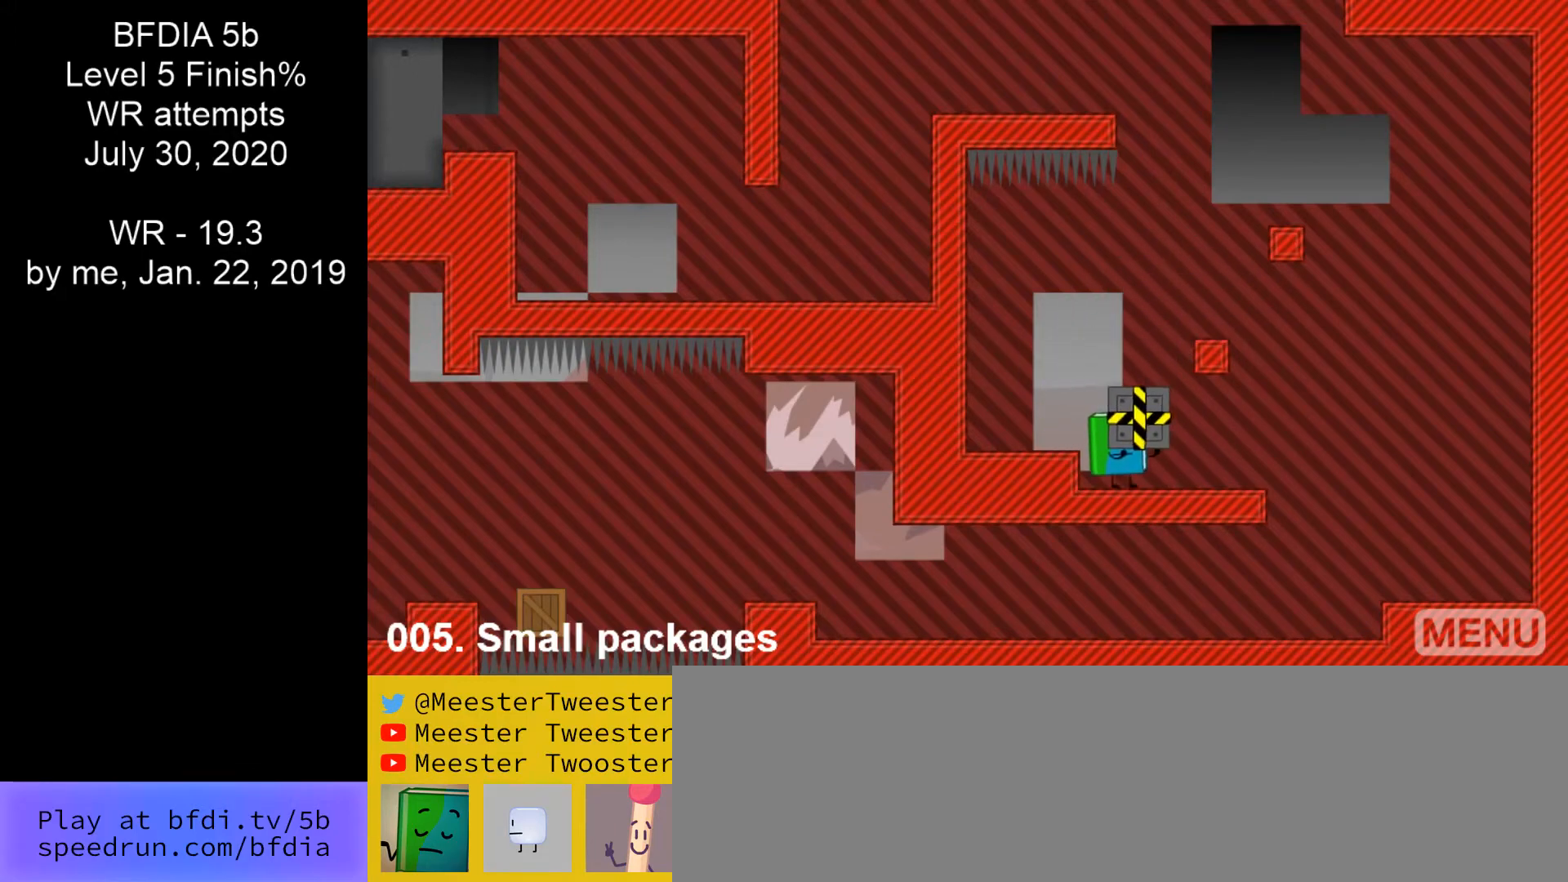
{"keys": ["right"], "mouse": [], "events": [[33, "r", "down"], [133, "r", "up"], [267, "right", "down"]]}
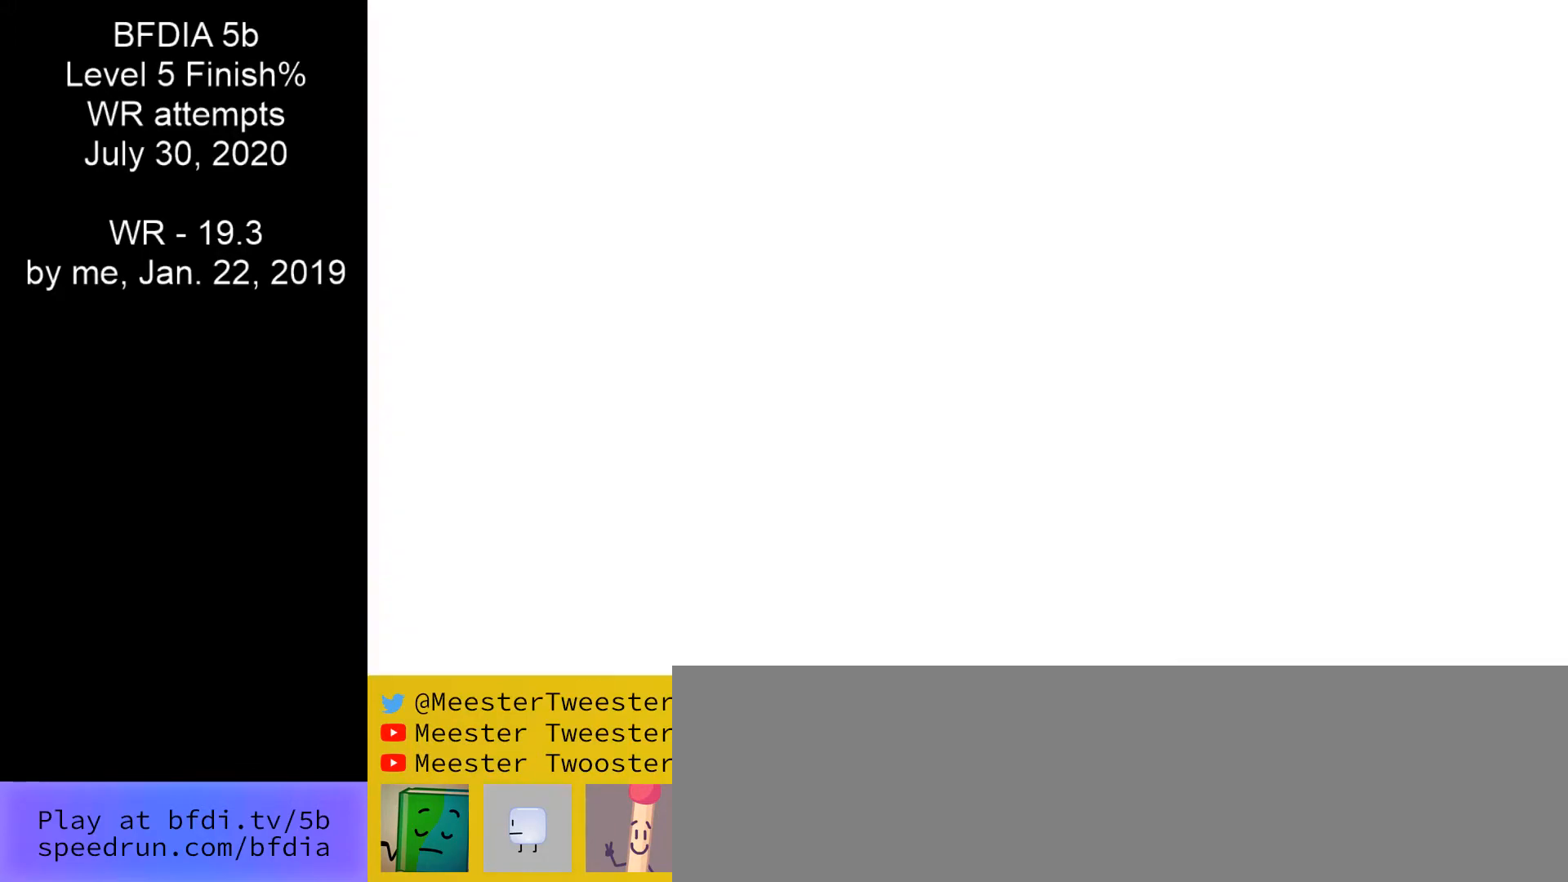
{"keys": ["right"], "mouse": [], "events": []}
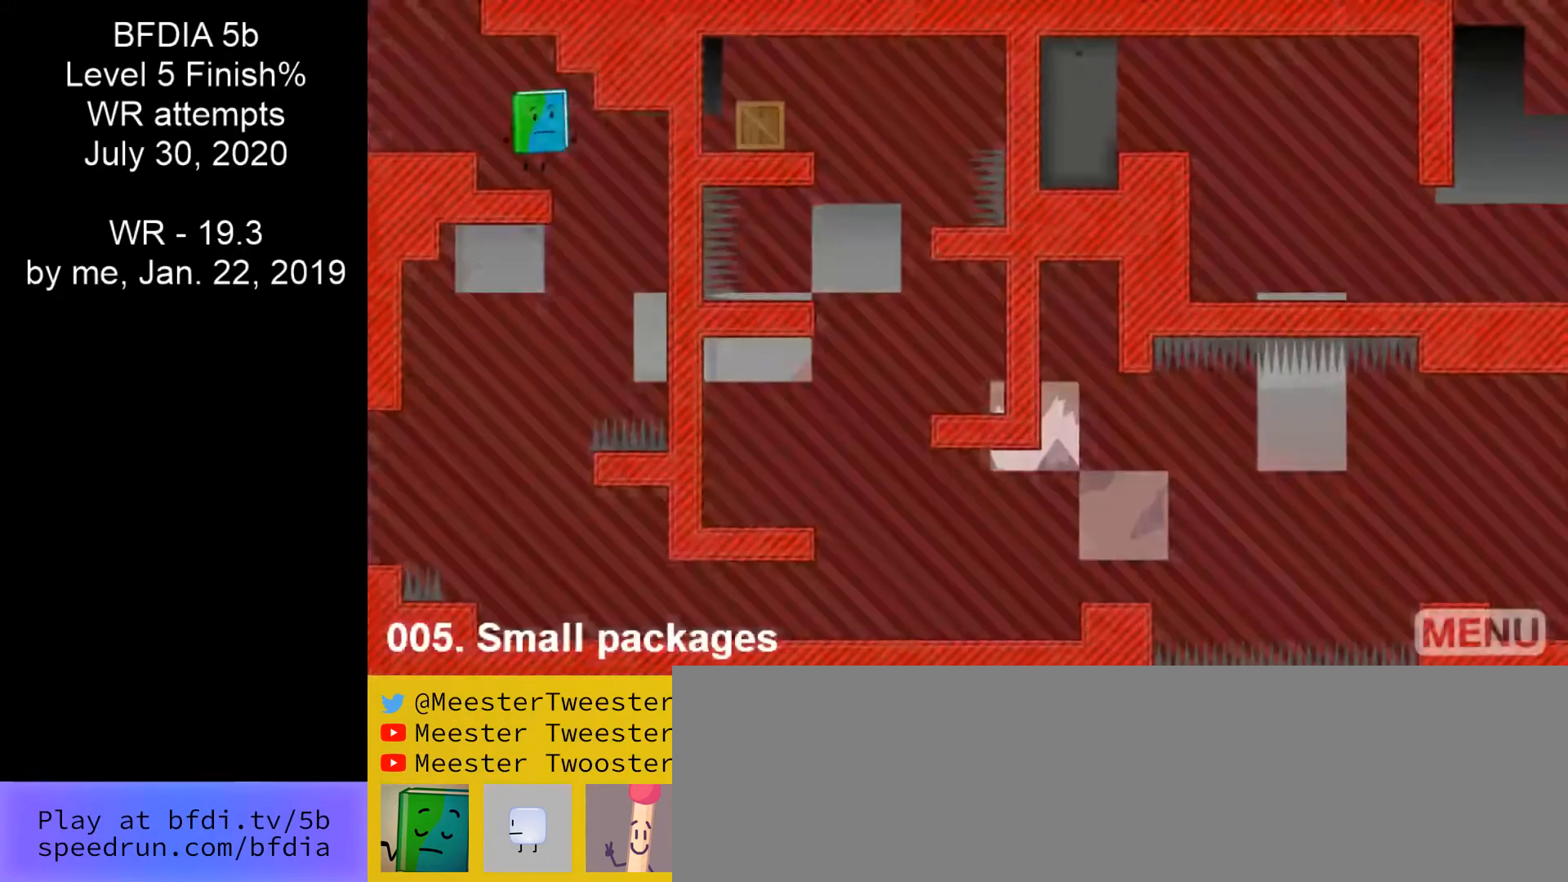
{"keys": ["left", "right"], "mouse": [], "events": [[267, "left", "down"]]}
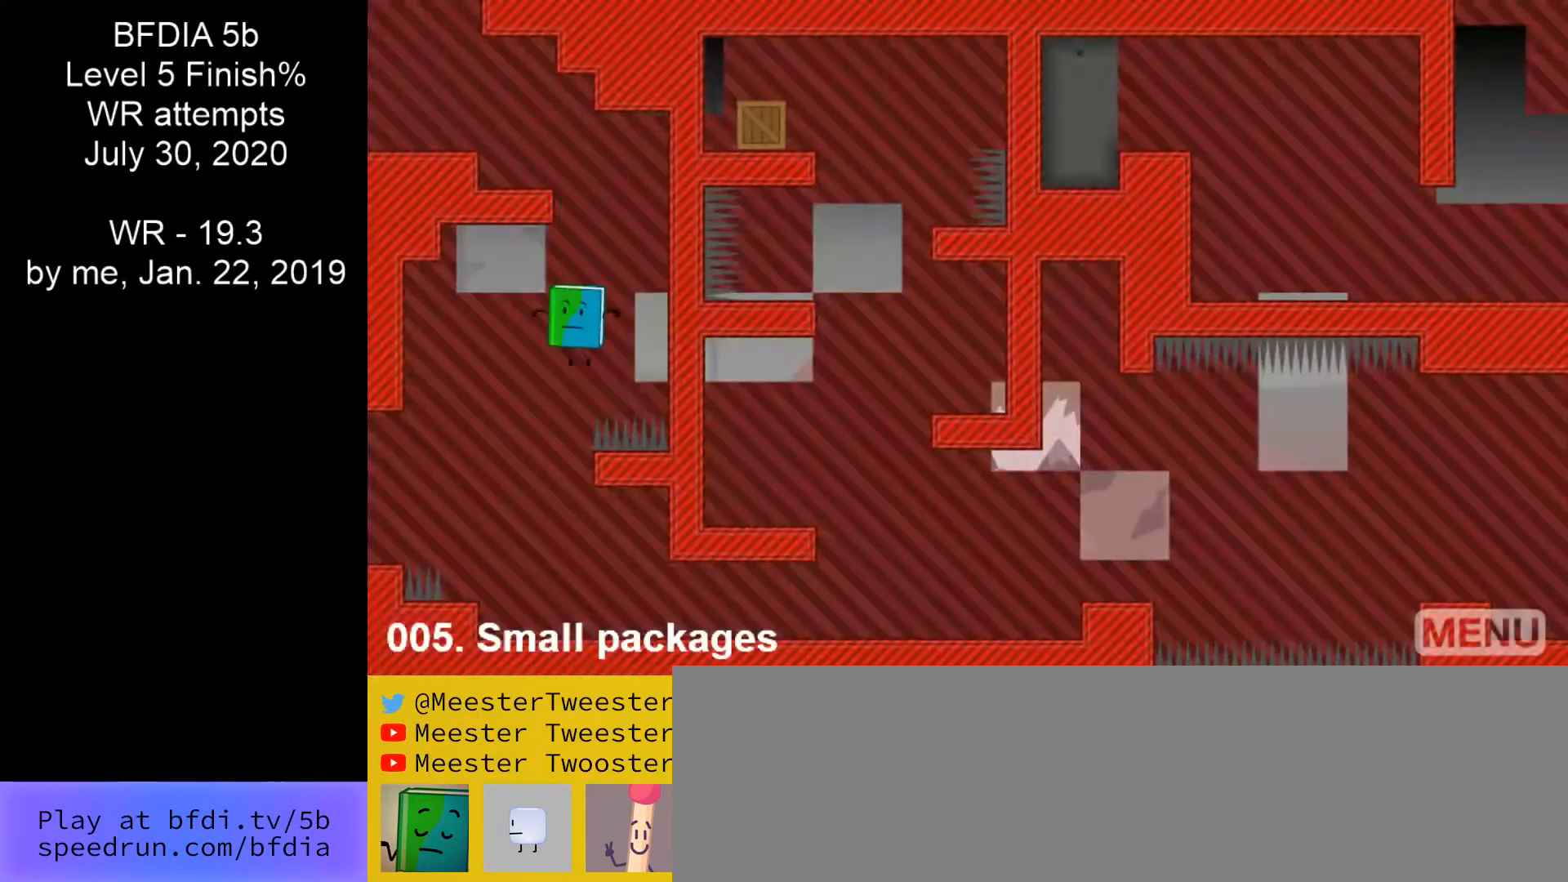
{"keys": ["right"], "mouse": [], "events": [[67, "left", "up"]]}
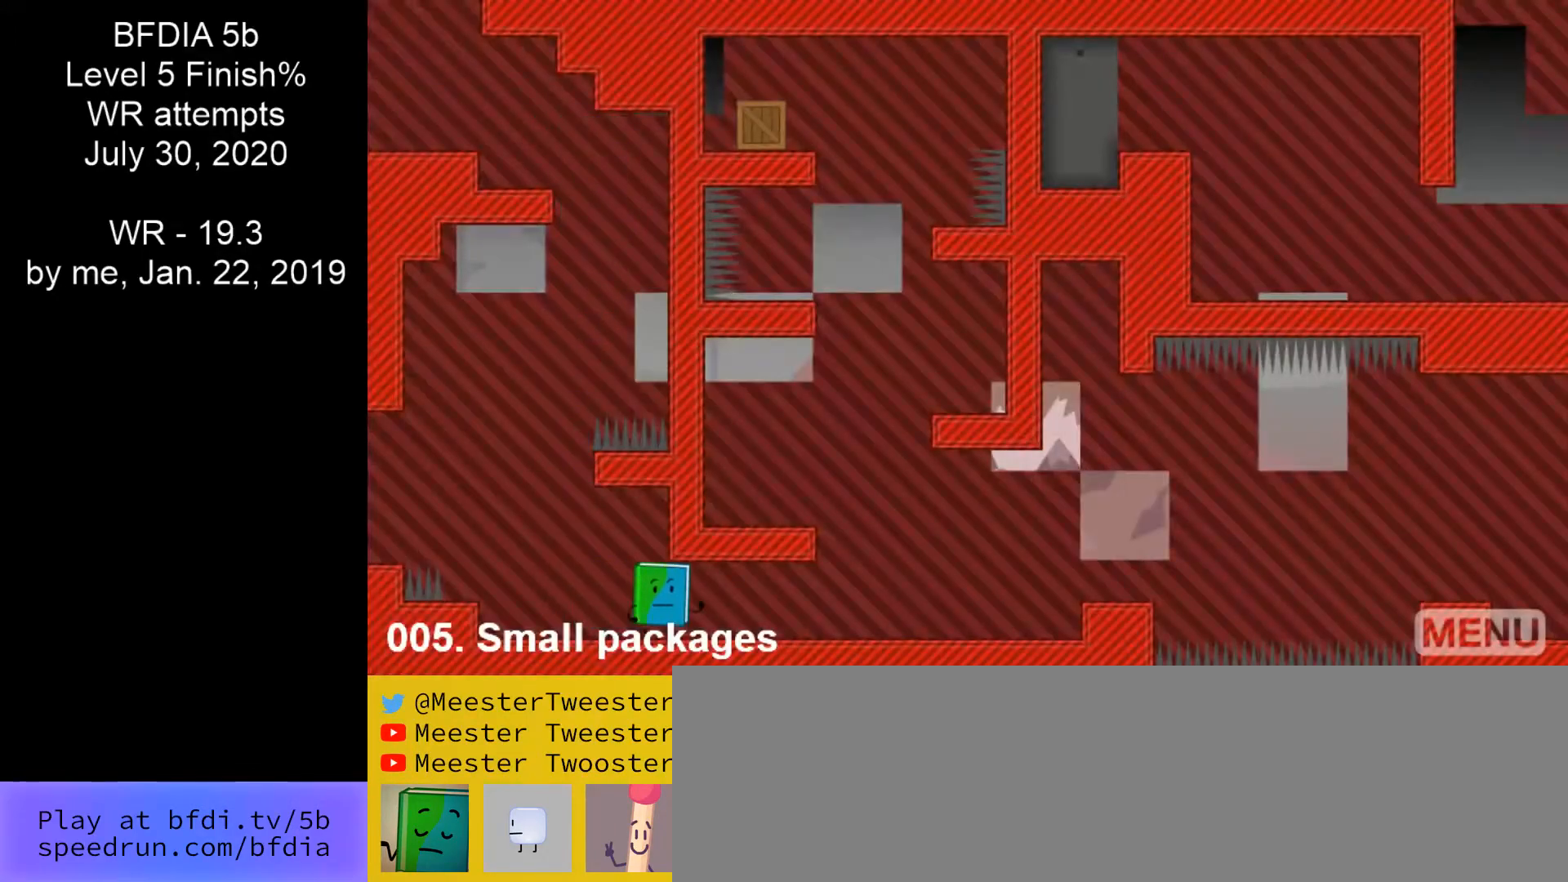
{"keys": ["right"], "mouse": [], "events": []}
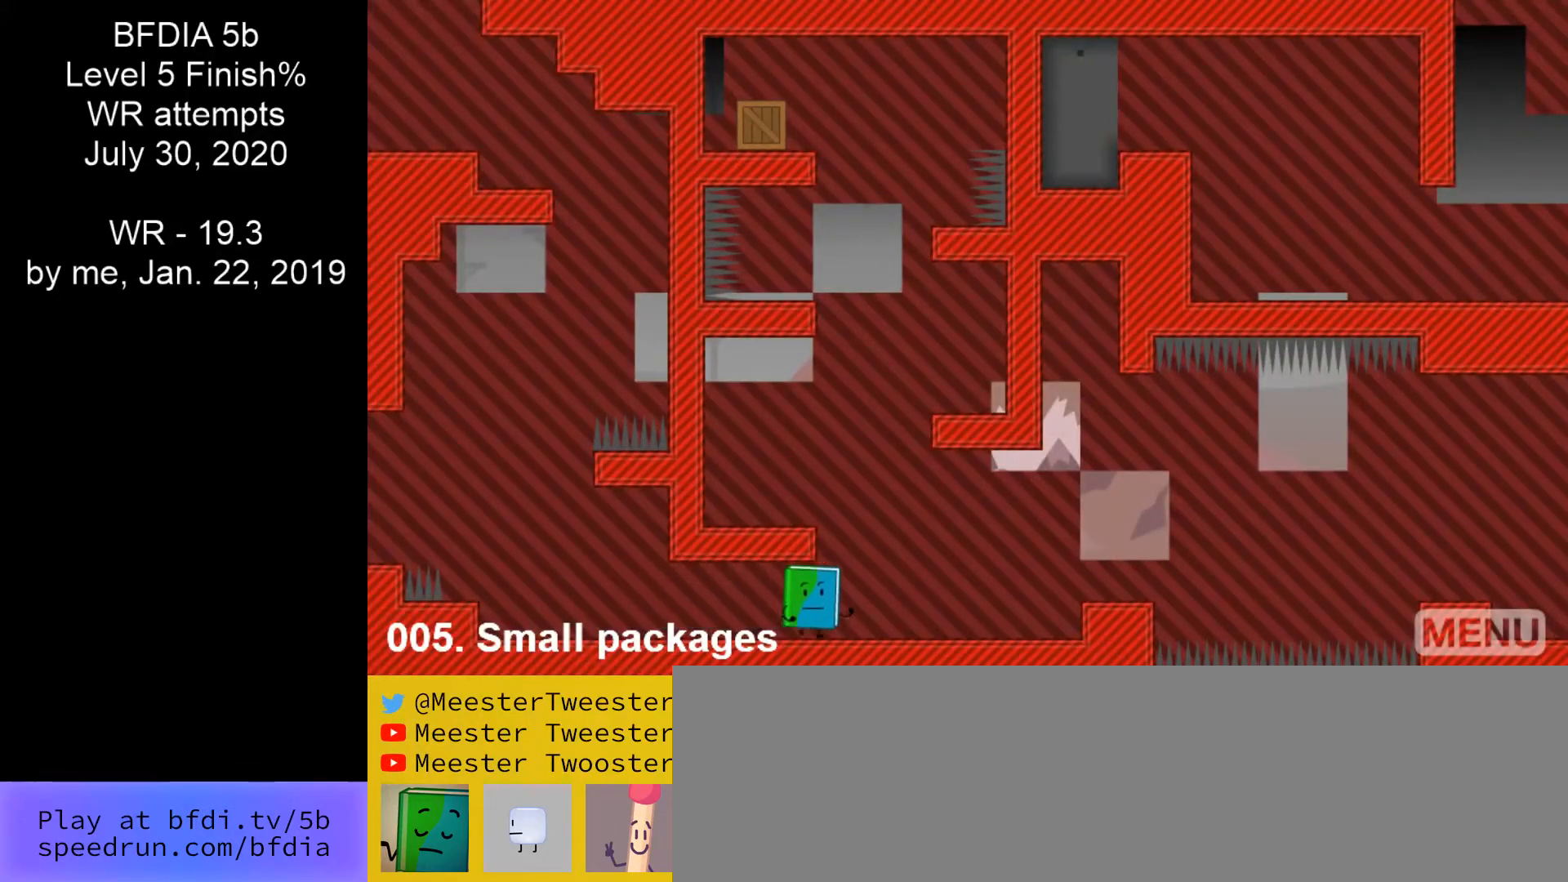
{"keys": ["space"], "mouse": [], "events": [[167, "space", "down"], [200, "left", "down"], [267, "right", "up"], [433, "left", "up"]]}
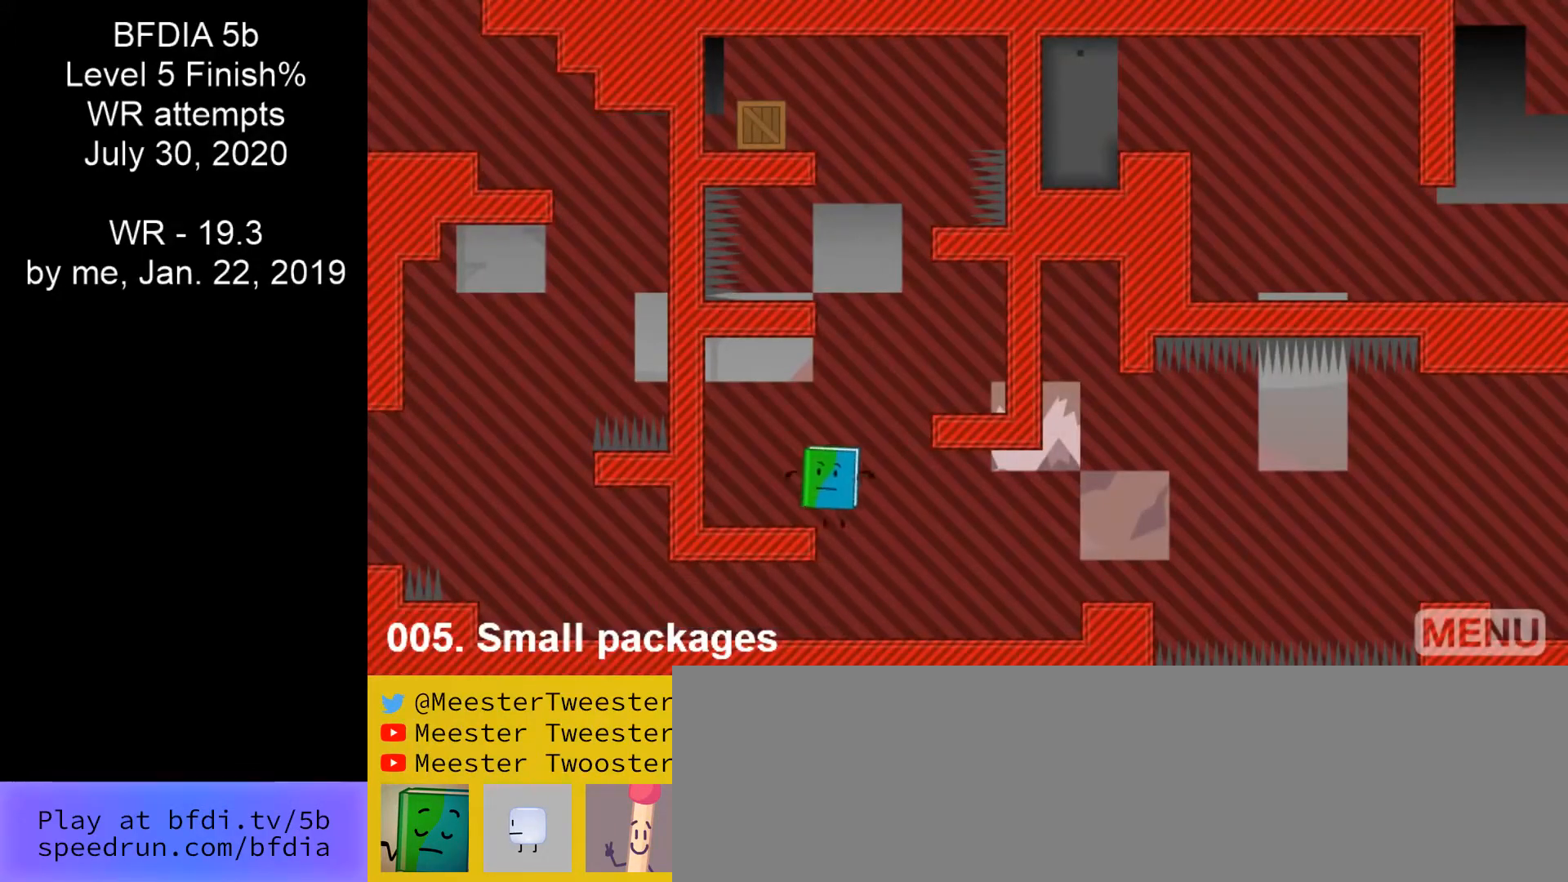
{"keys": ["left"], "mouse": [], "events": [[33, "right", "down"], [400, "space", "up"], [467, "right", "up"], [500, "left", "down"]]}
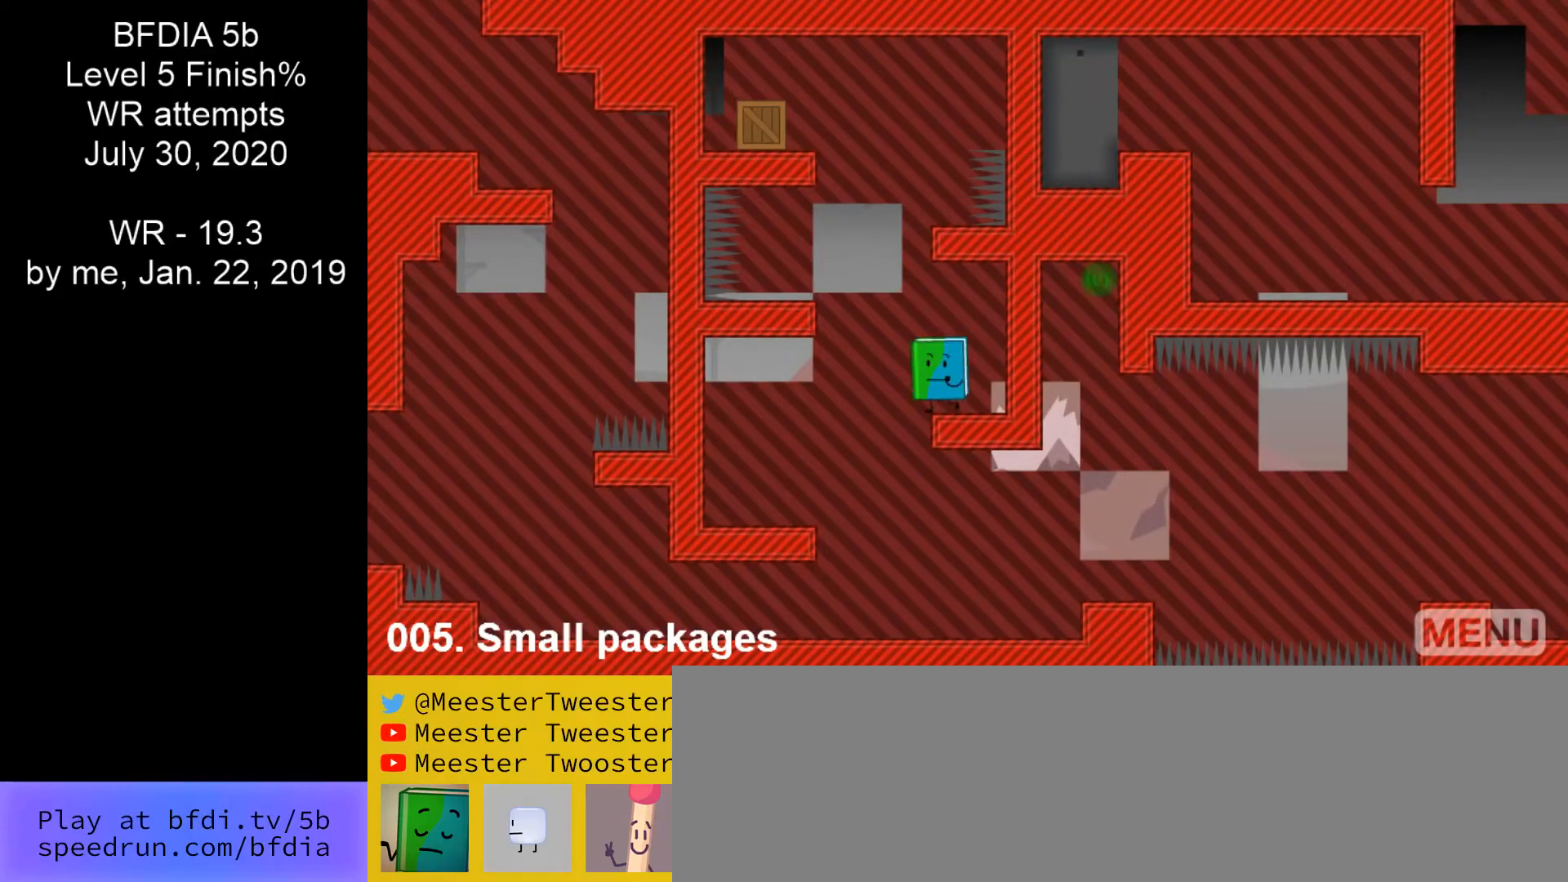
{"keys": [], "mouse": [], "events": [[100, "space", "down"], [467, "left", "up"], [467, "space", "up"]]}
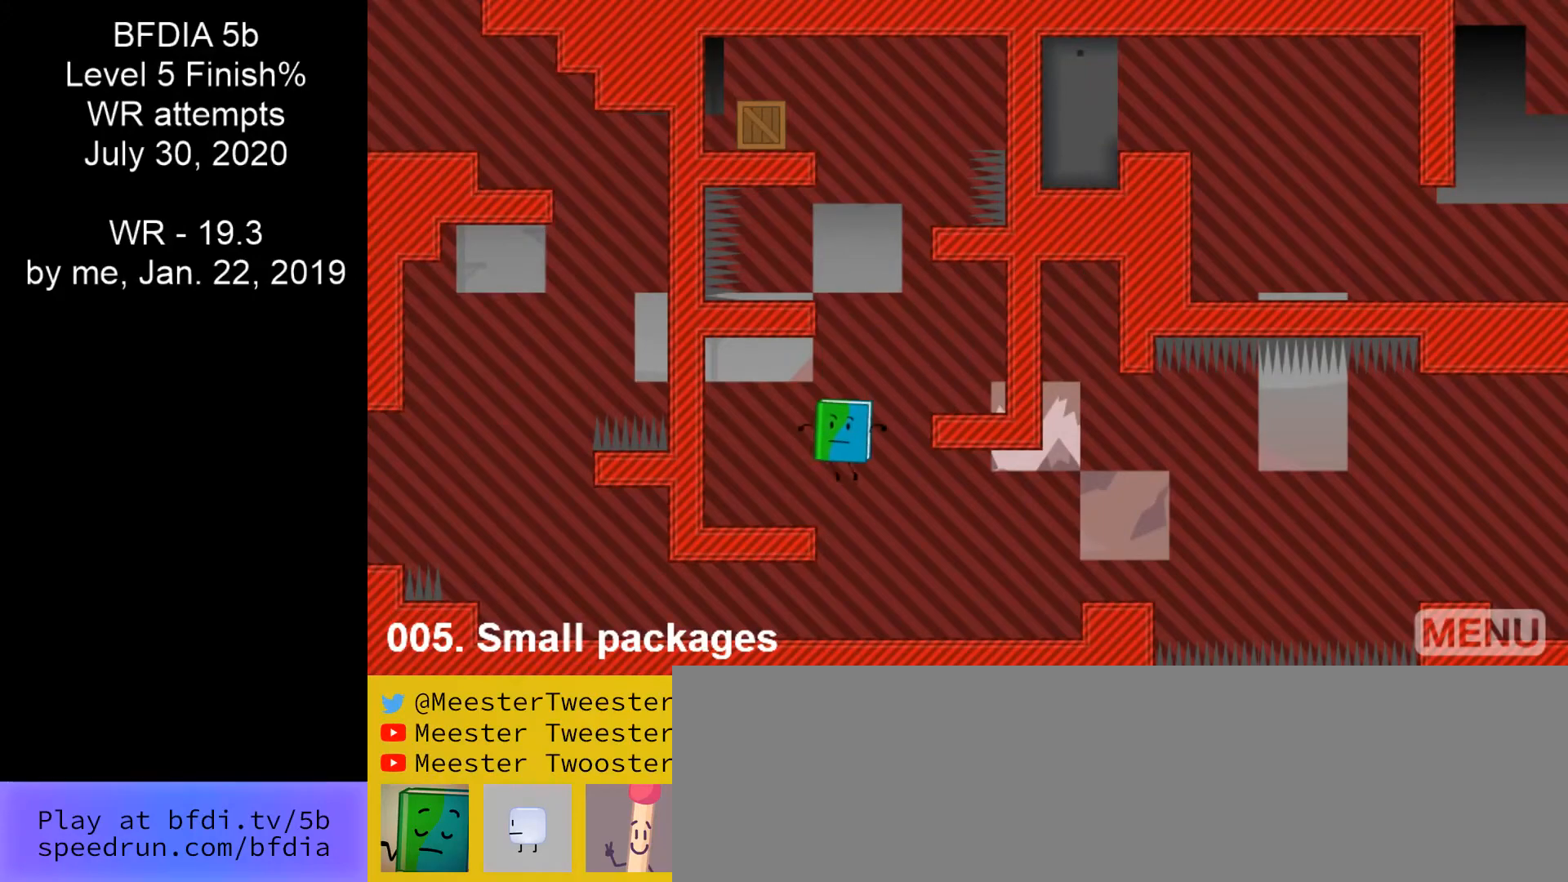
{"keys": ["right"], "mouse": [], "events": [[200, "r", "down"], [267, "right", "down"], [333, "r", "up"]]}
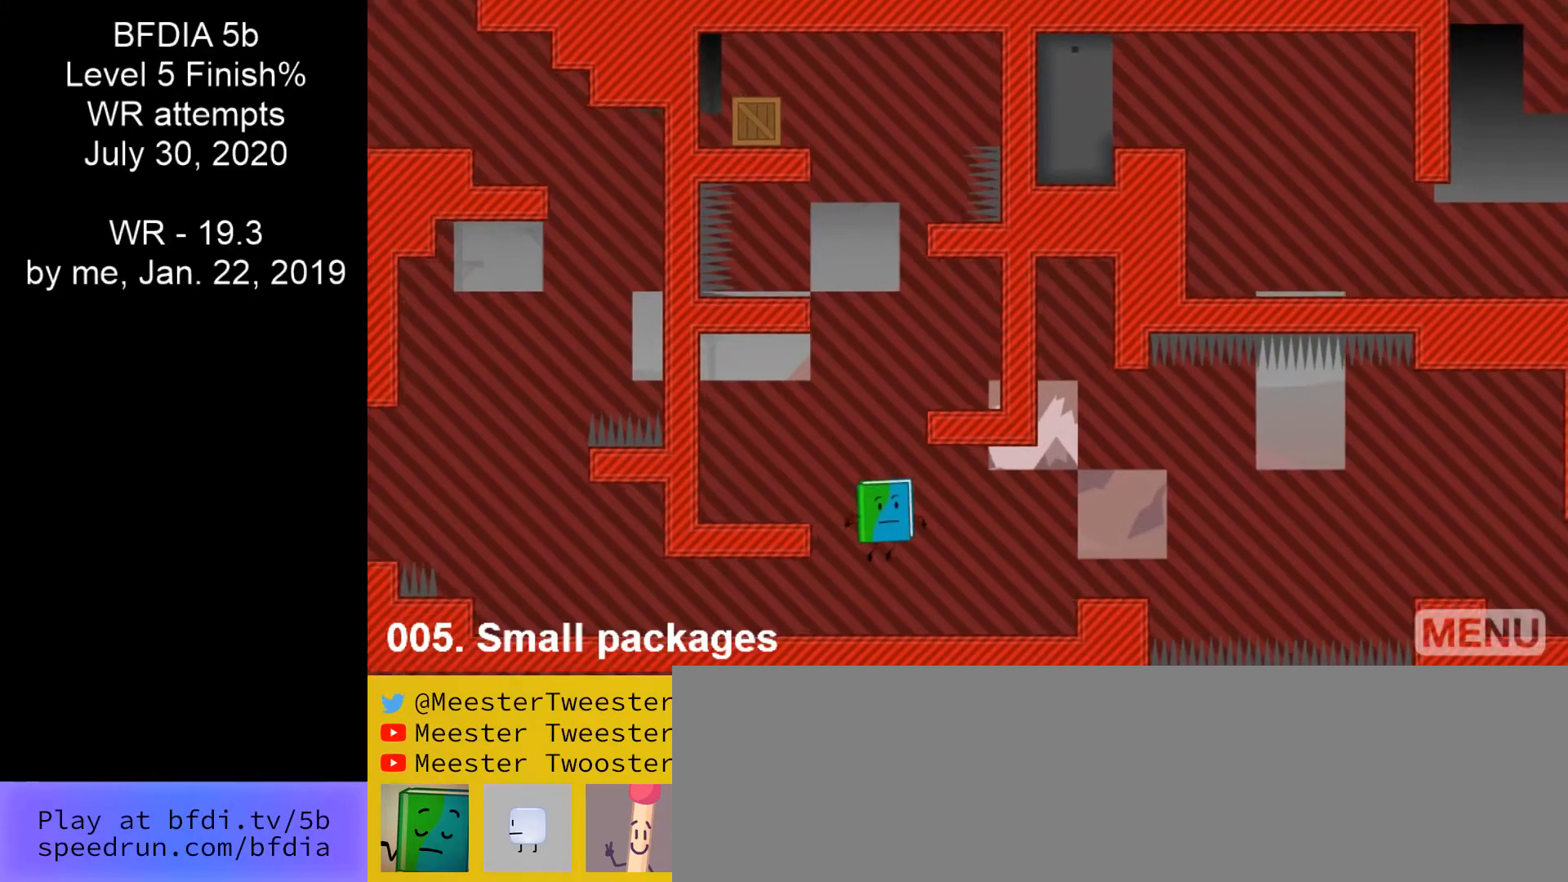
{"keys": ["right"], "mouse": [], "events": []}
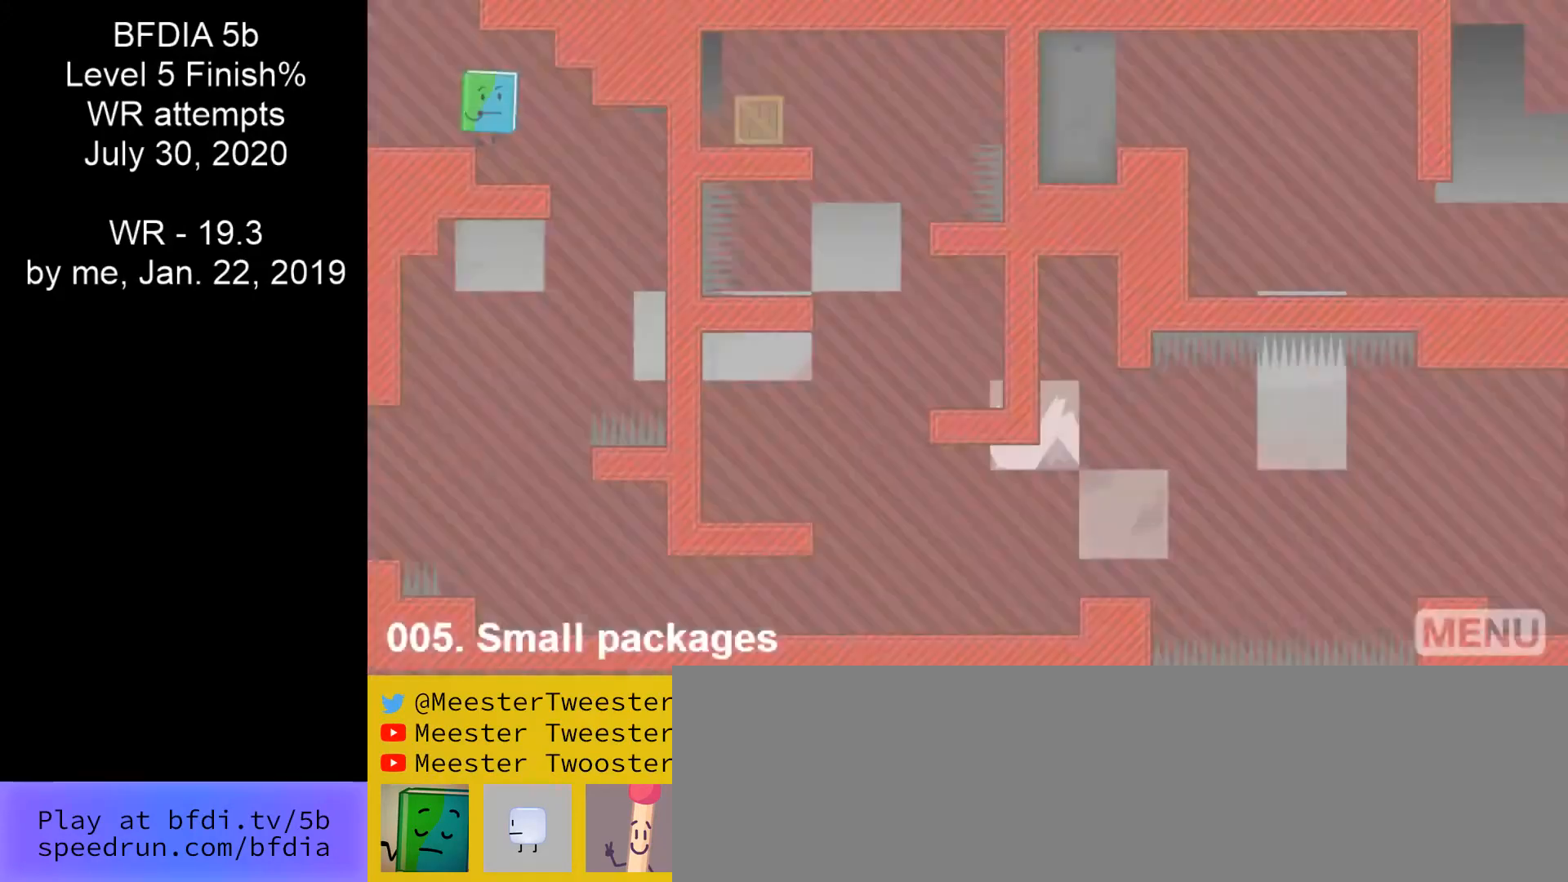
{"keys": ["left", "right"], "mouse": [], "events": [[433, "left", "down"]]}
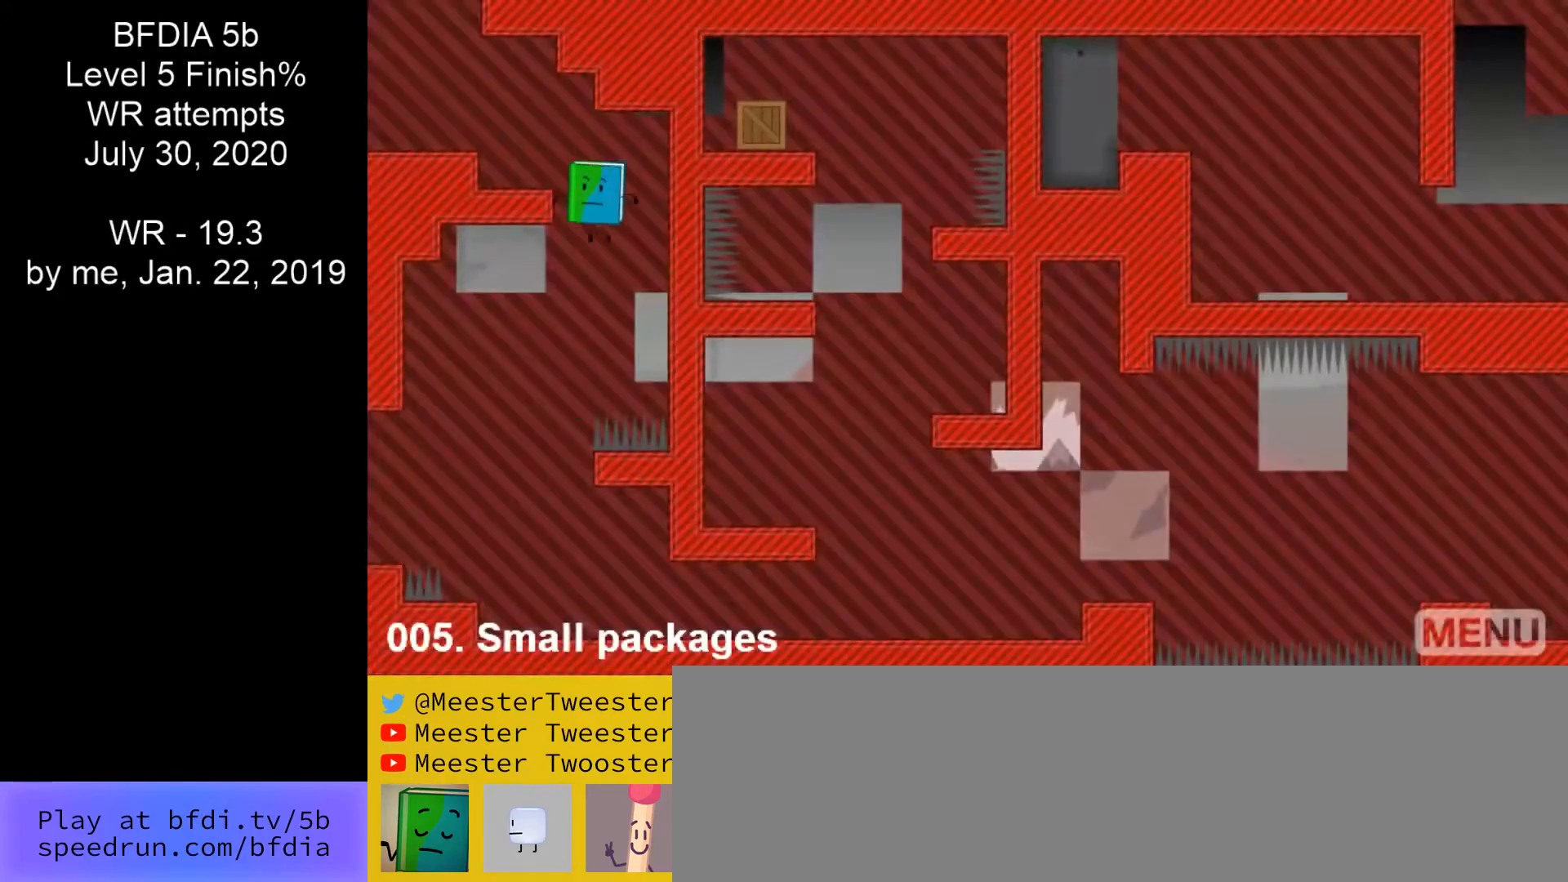
{"keys": ["right"], "mouse": [], "events": [[267, "left", "up"]]}
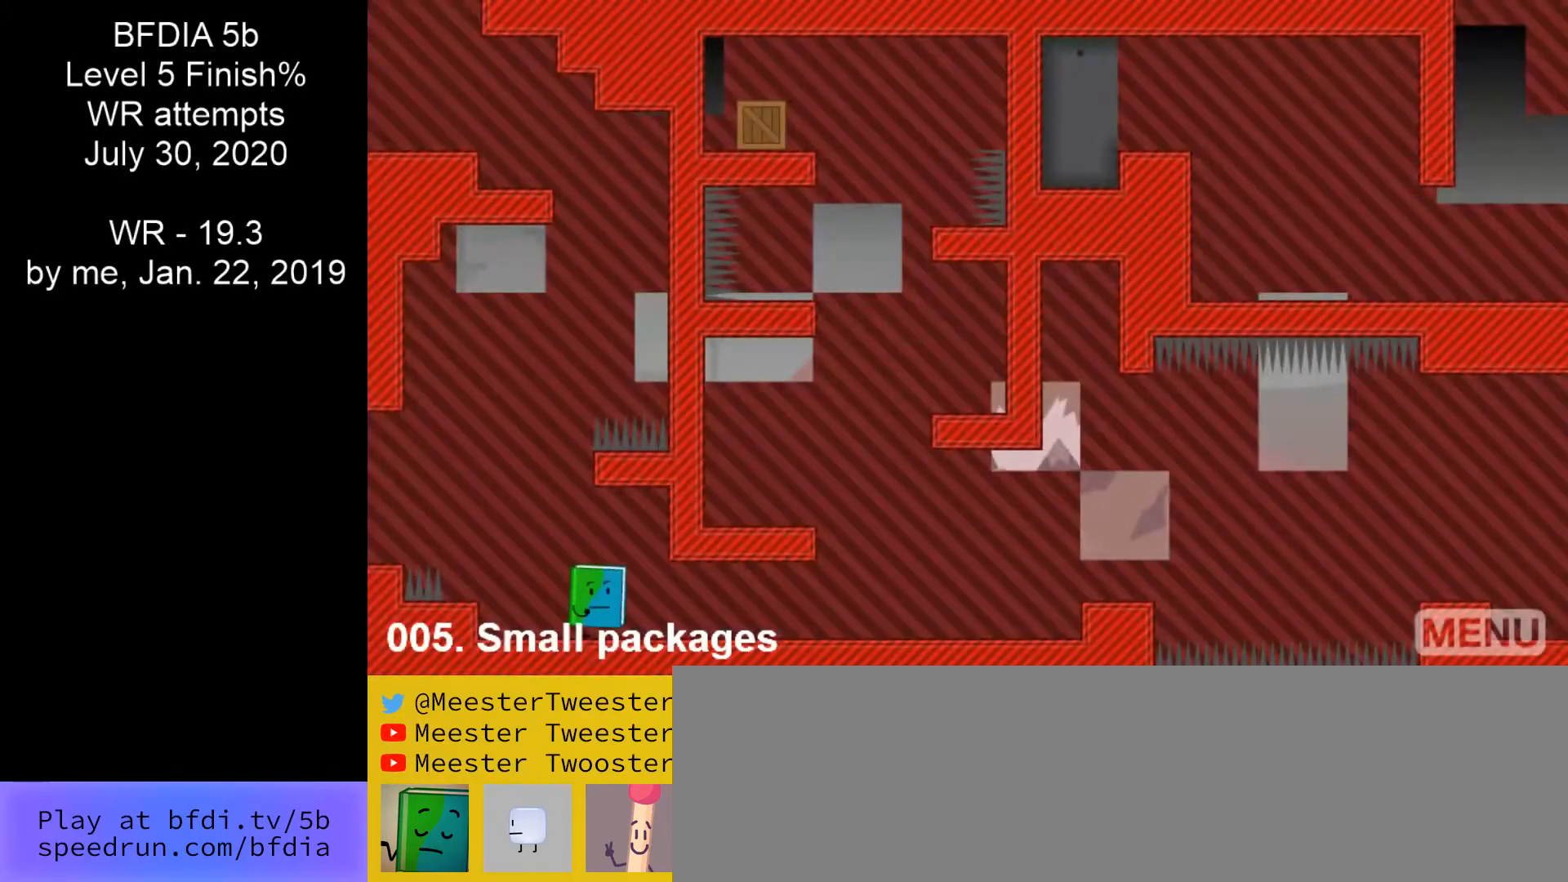
{"keys": ["right"], "mouse": [], "events": []}
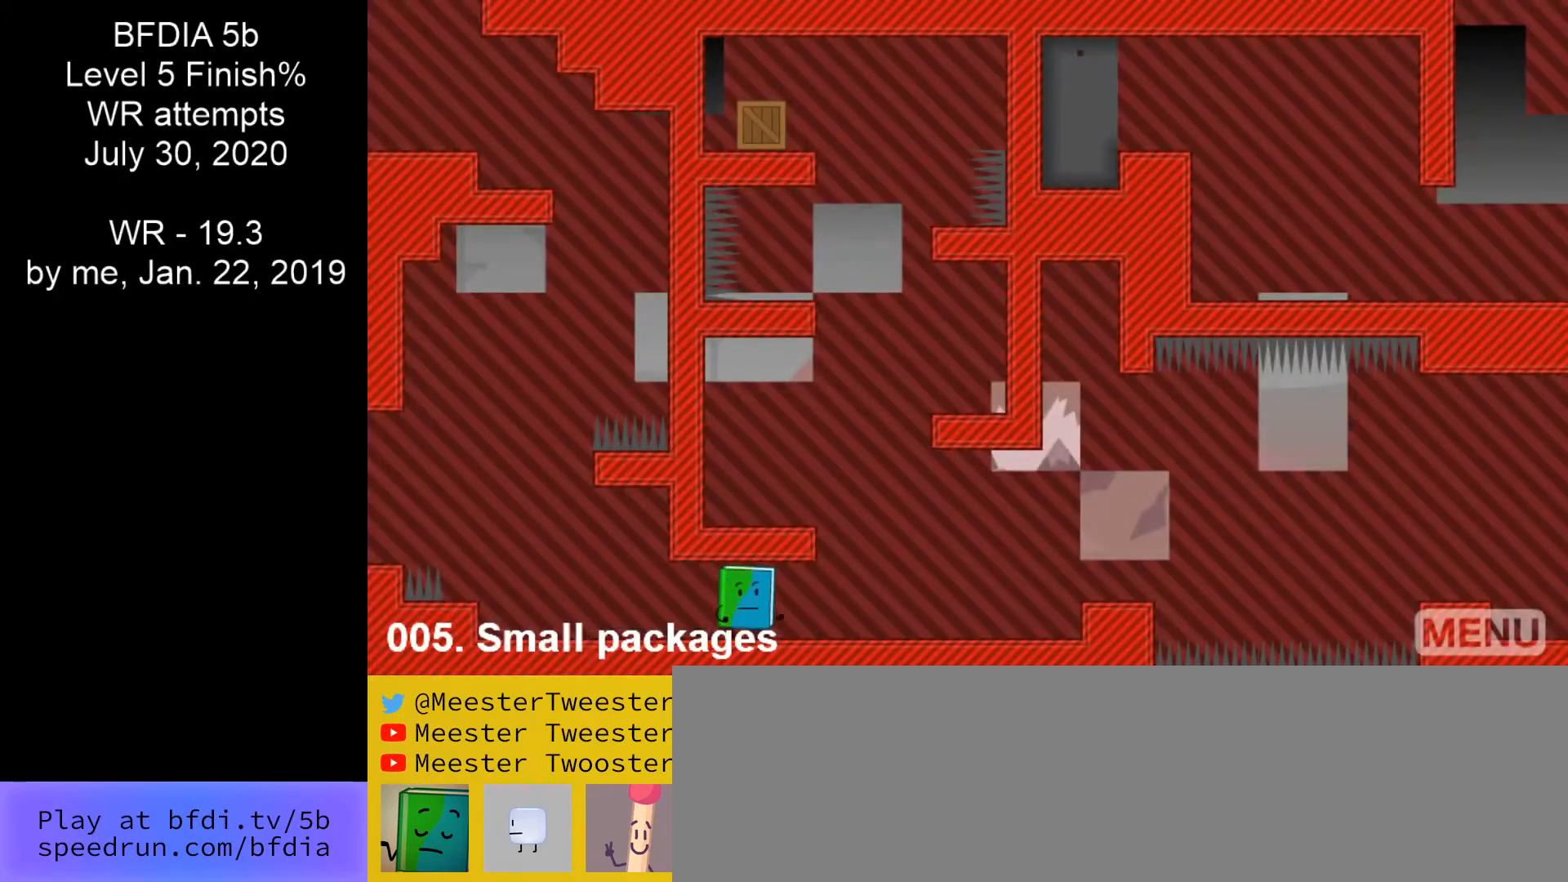
{"keys": ["left", "space"], "mouse": [], "events": [[433, "space", "down"], [467, "left", "down"], [467, "right", "up"]]}
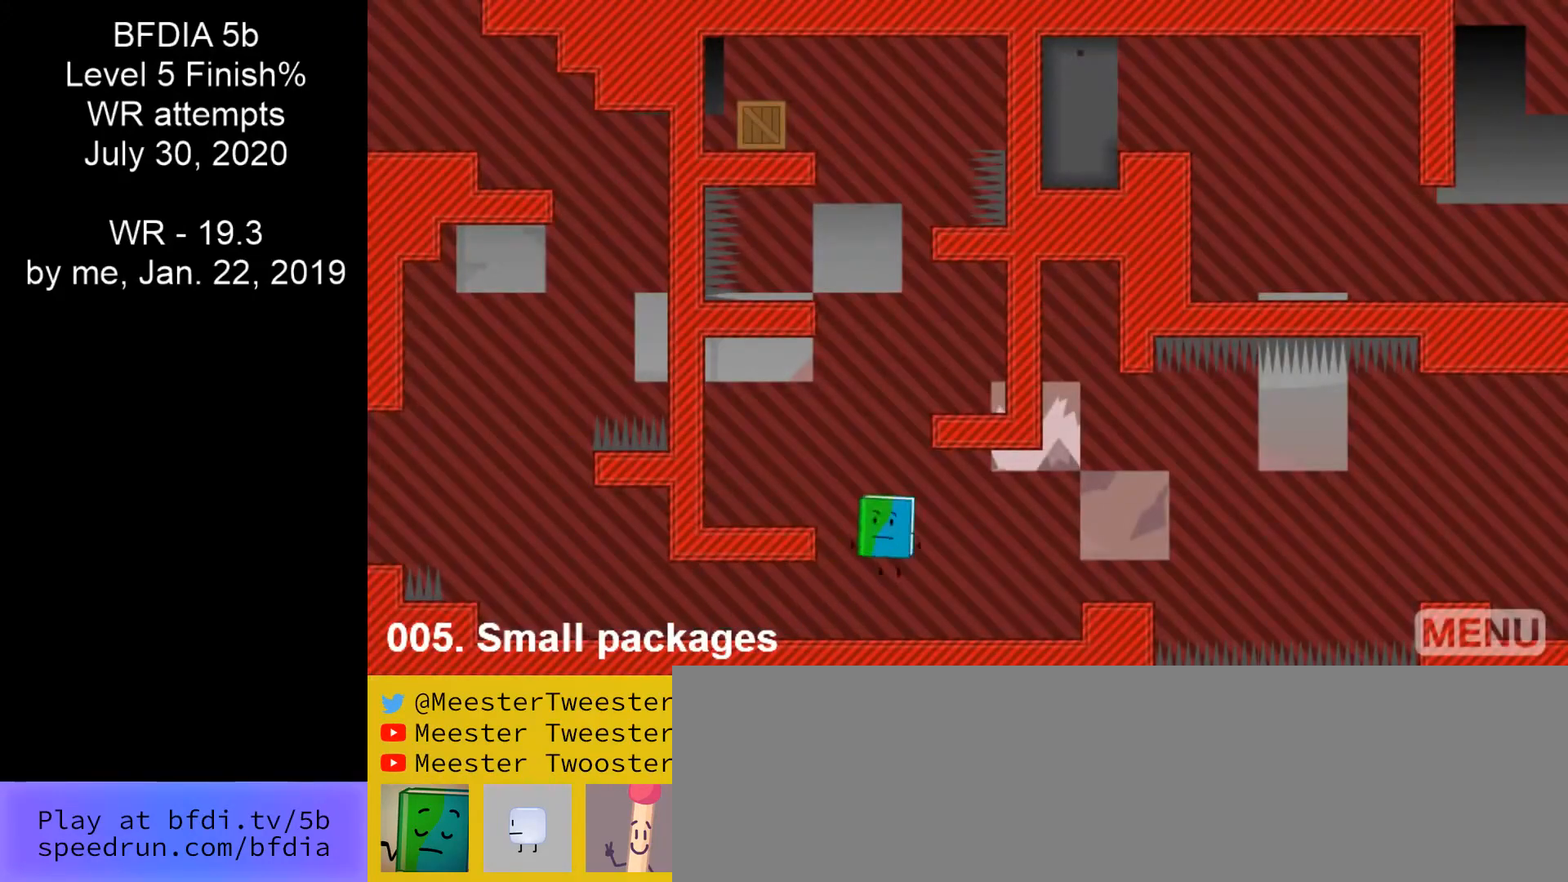
{"keys": ["right", "space"], "mouse": [], "events": [[200, "left", "up"], [300, "right", "down"]]}
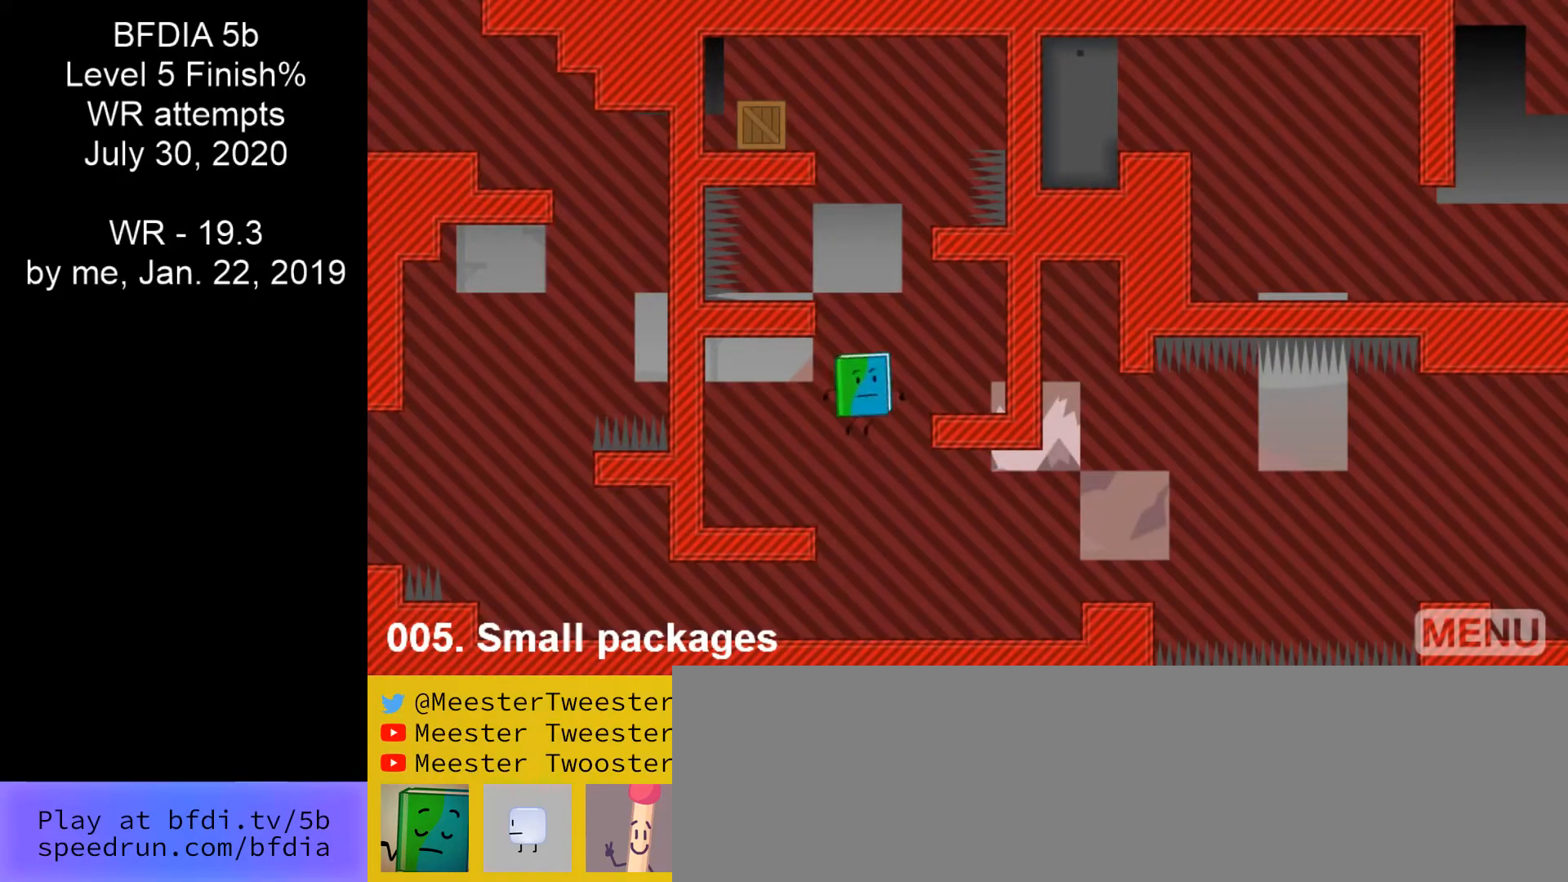
{"keys": ["left", "space"], "mouse": [], "events": [[233, "left", "down"], [267, "right", "up"]]}
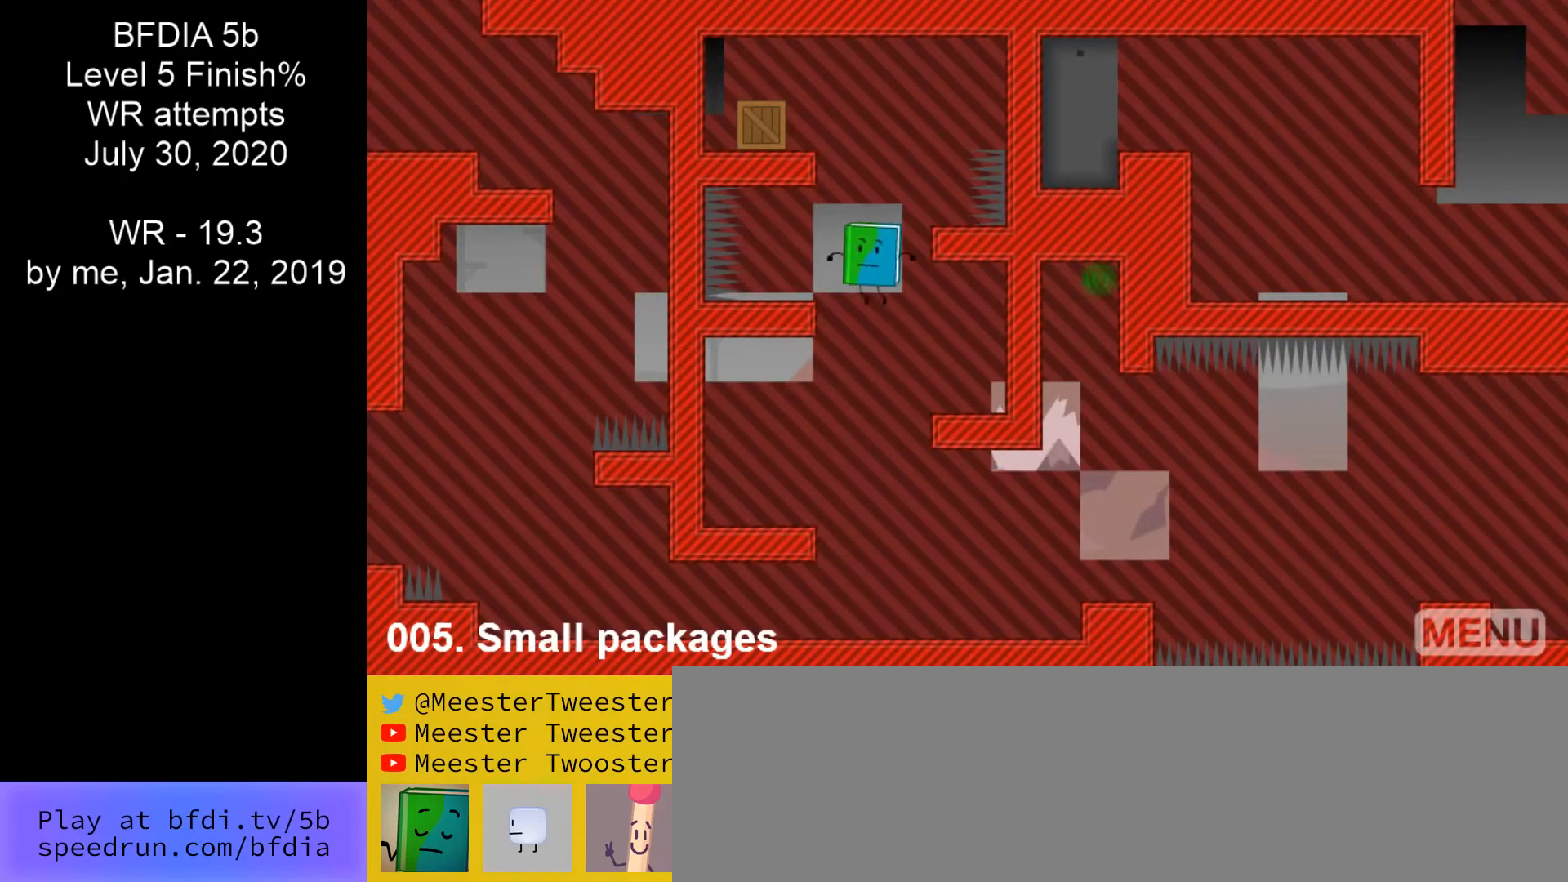
{"keys": ["right", "space"], "mouse": [], "events": [[133, "left", "up"], [133, "space", "up"], [300, "right", "down"], [367, "space", "down"]]}
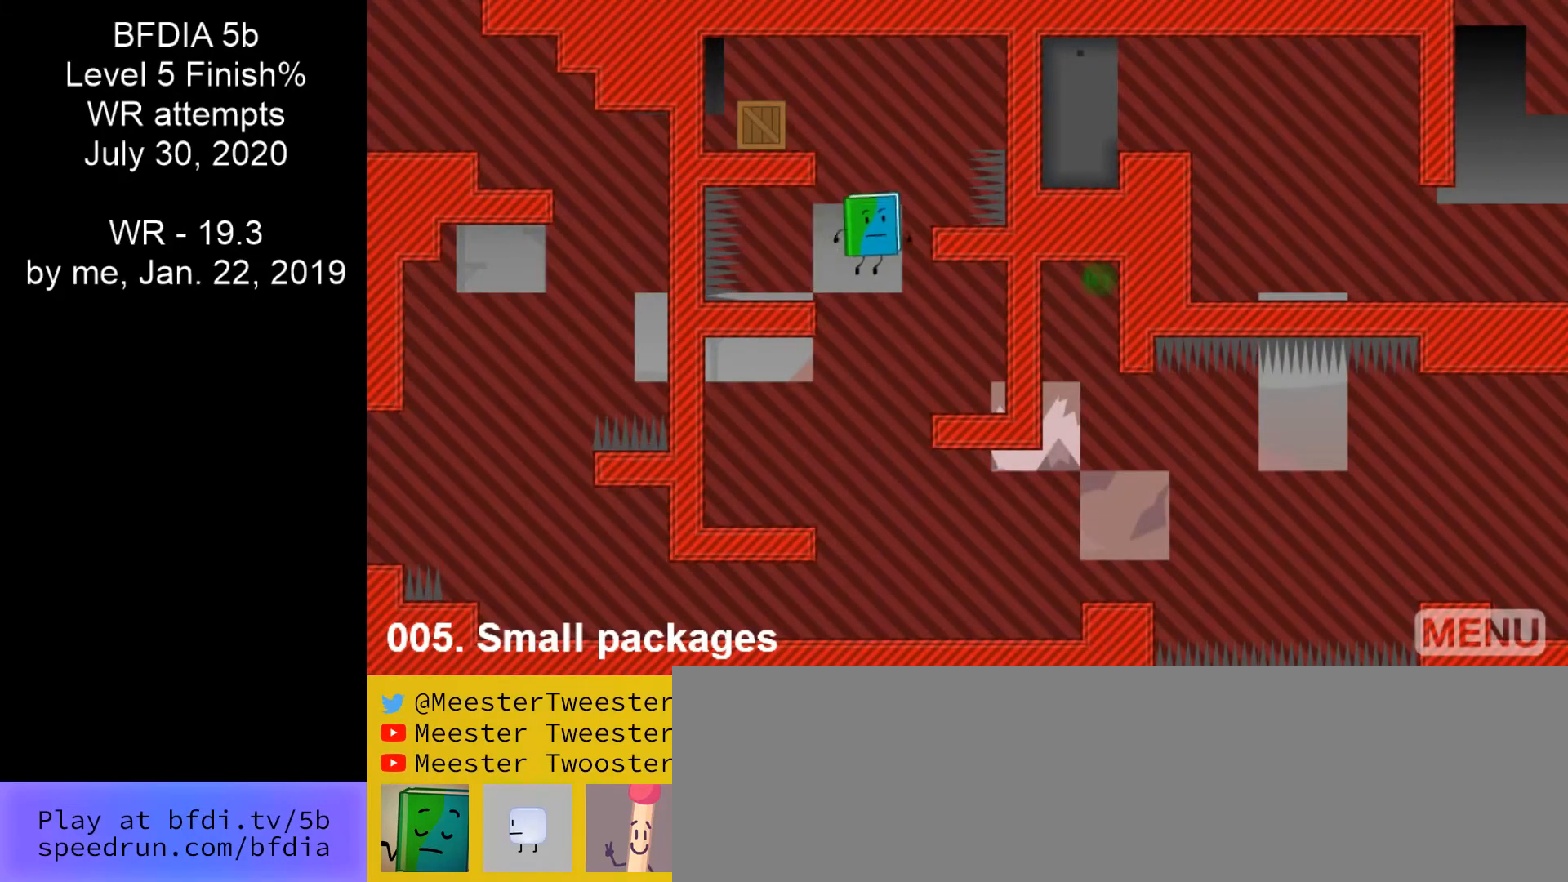
{"keys": ["r"], "mouse": [], "events": [[167, "right", "up"], [267, "space", "up"], [433, "r", "down"]]}
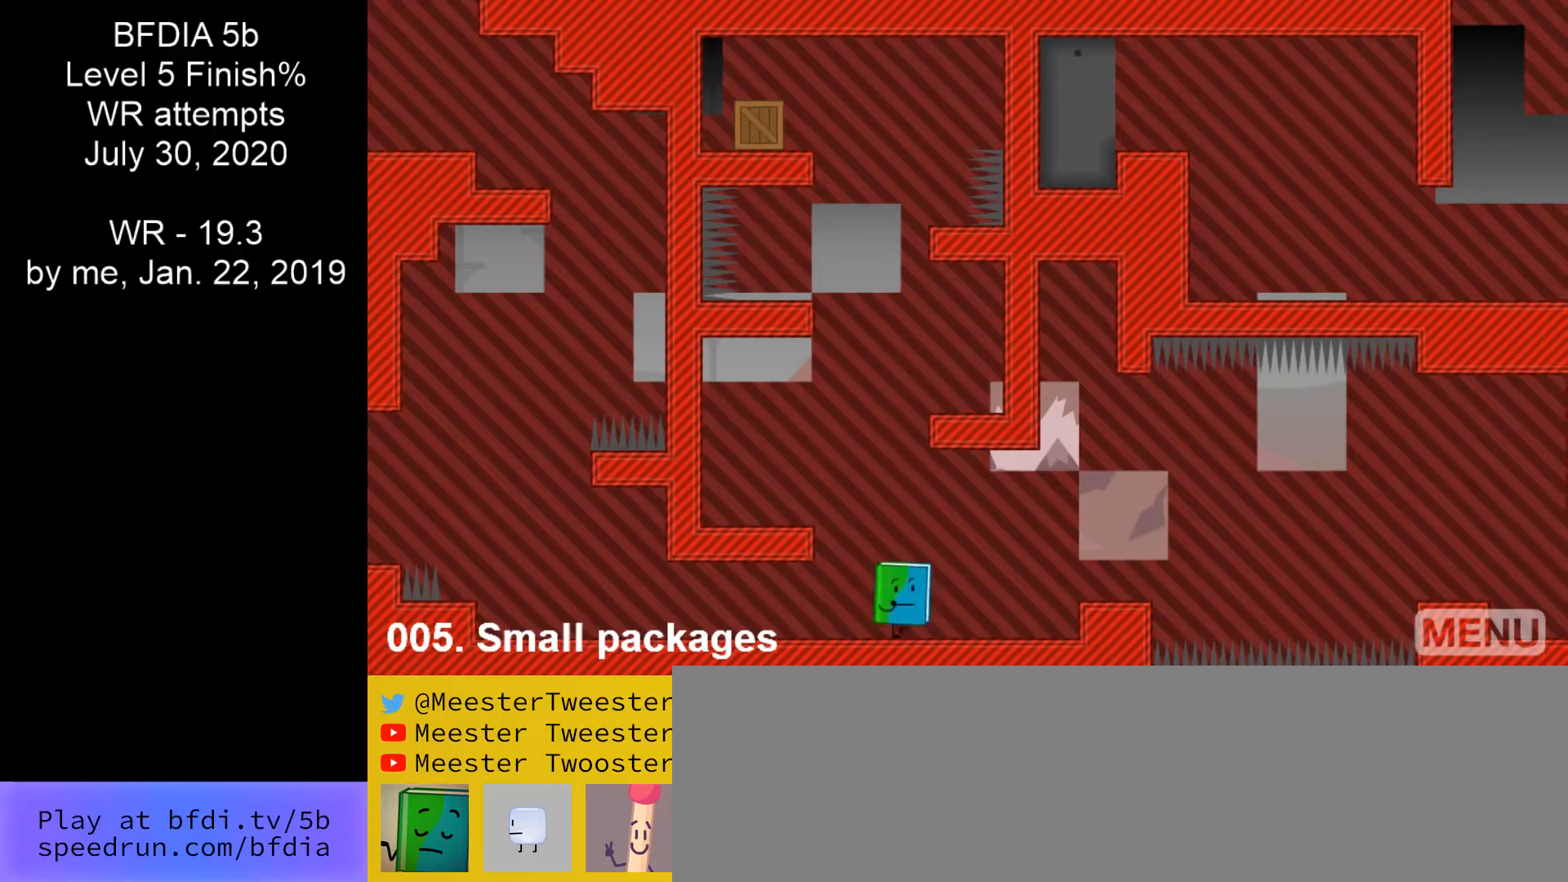
{"keys": ["right"], "mouse": [], "events": [[33, "right", "down"], [67, "r", "up"]]}
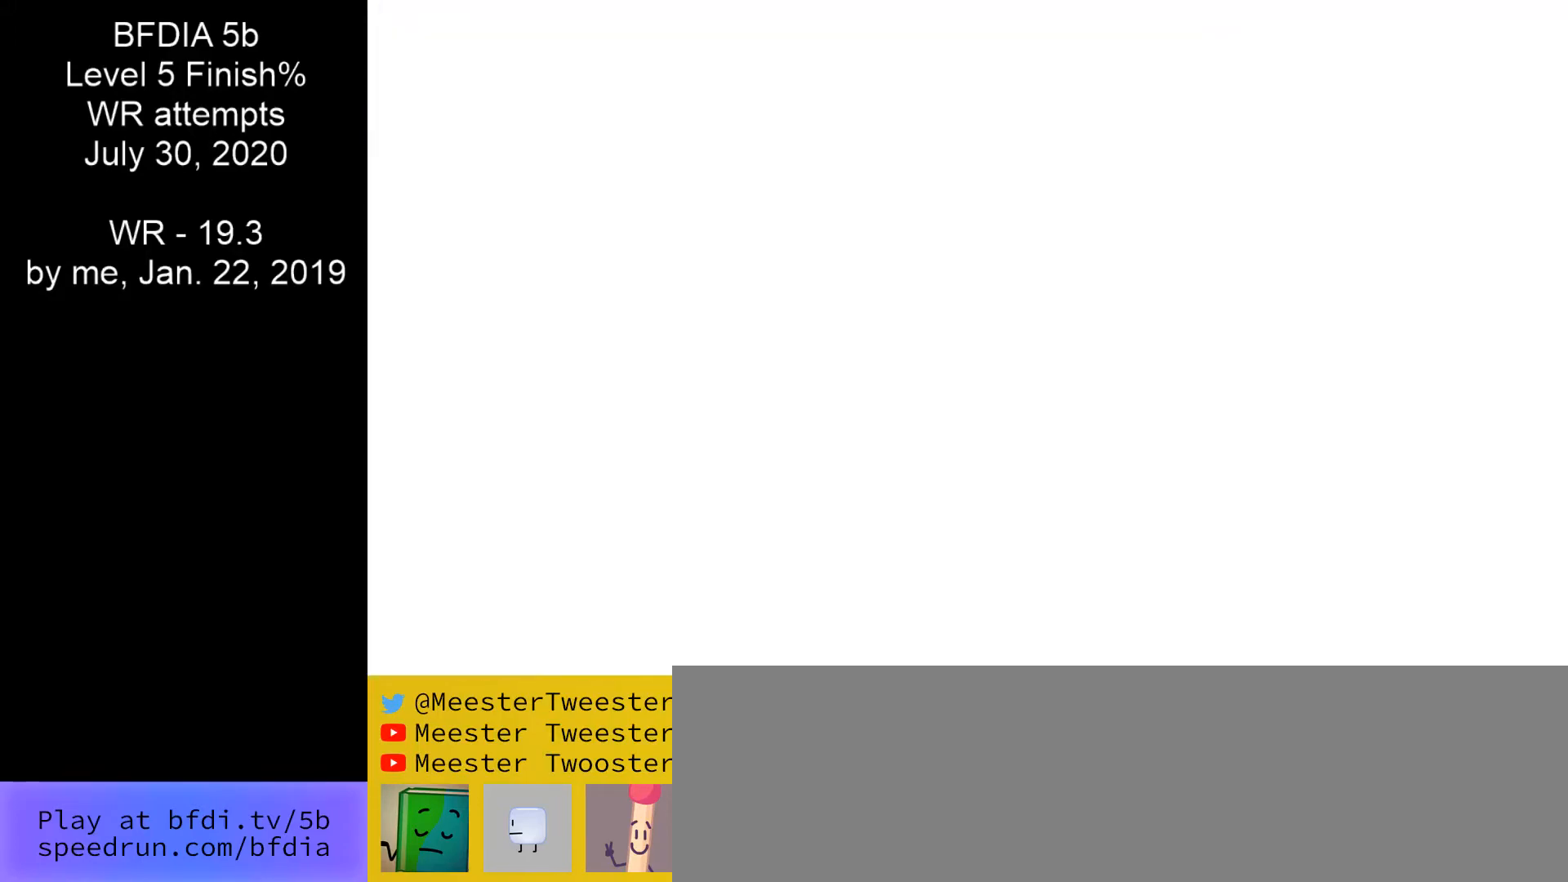
{"keys": ["right"], "mouse": [], "events": []}
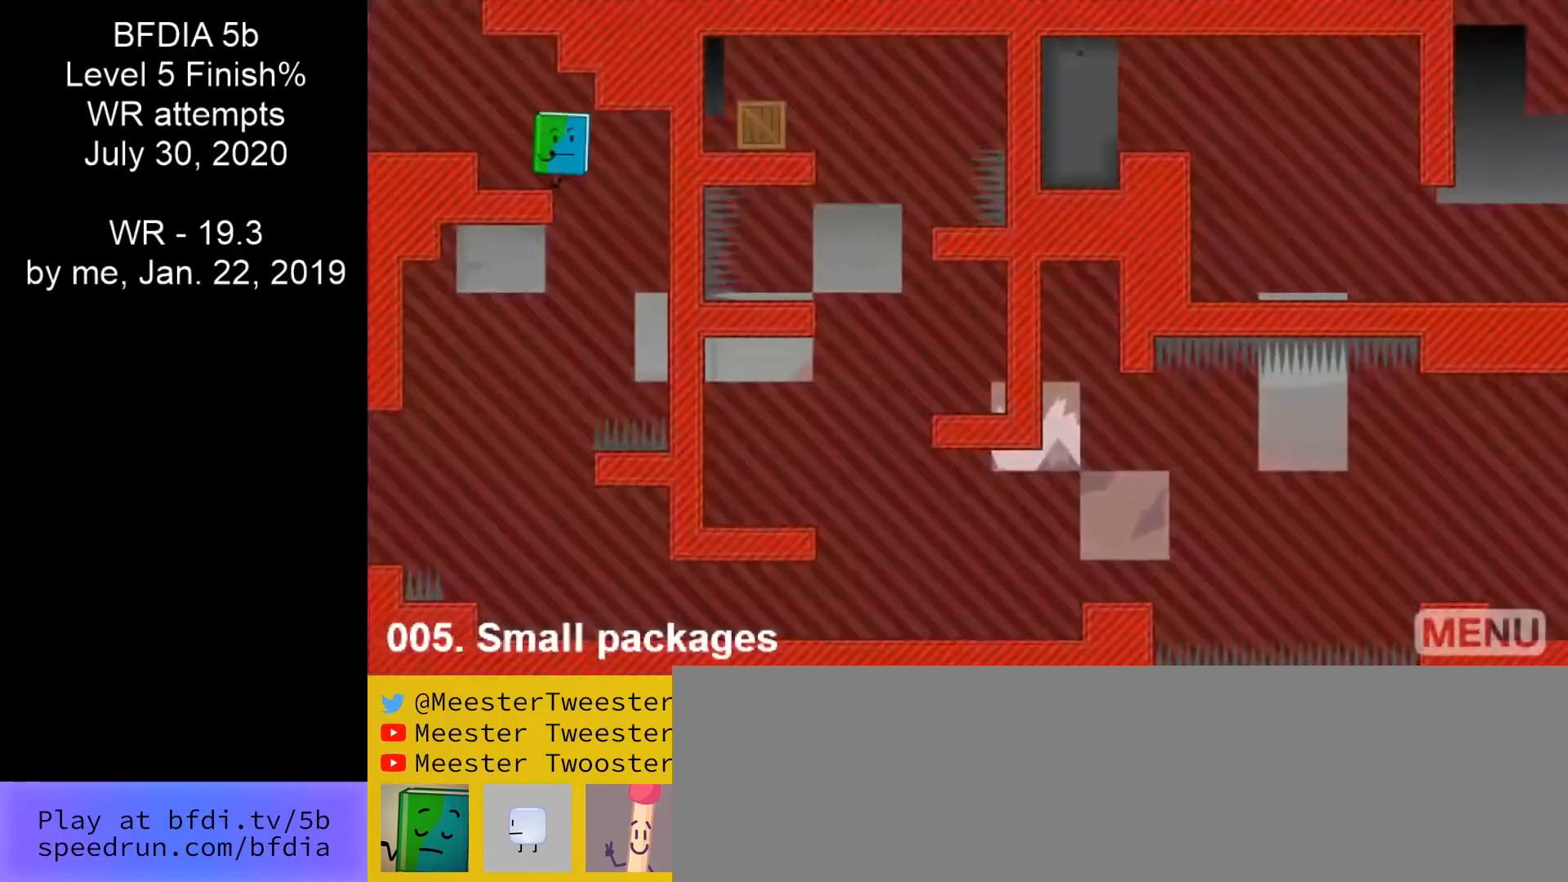
{"keys": ["right"], "mouse": [], "events": [[167, "left", "down"], [500, "left", "up"]]}
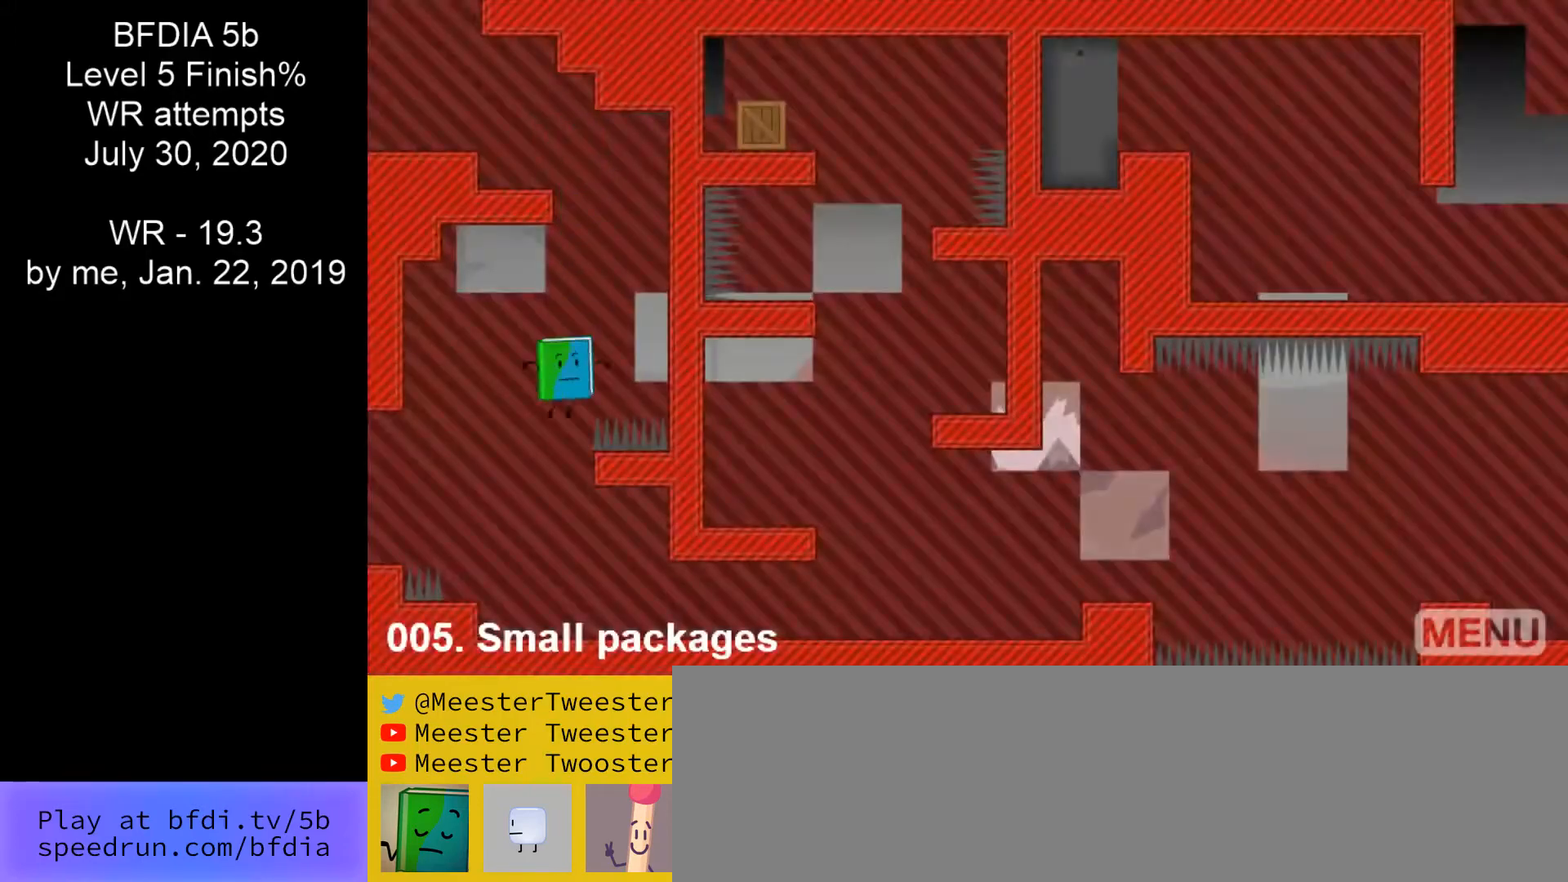
{"keys": ["right"], "mouse": [], "events": []}
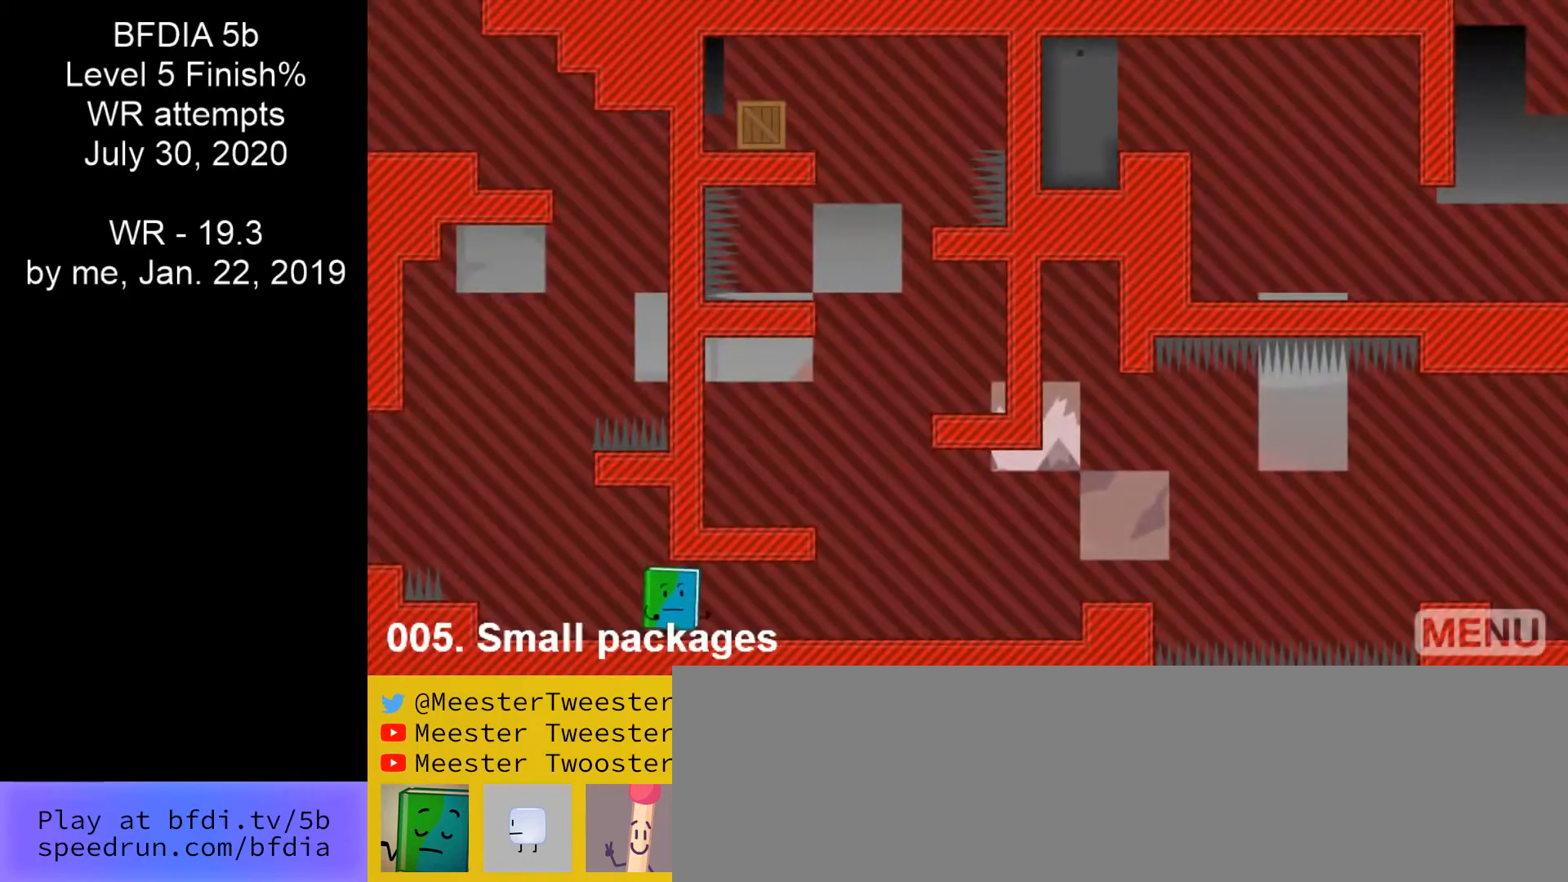
{"keys": ["right"], "mouse": [], "events": []}
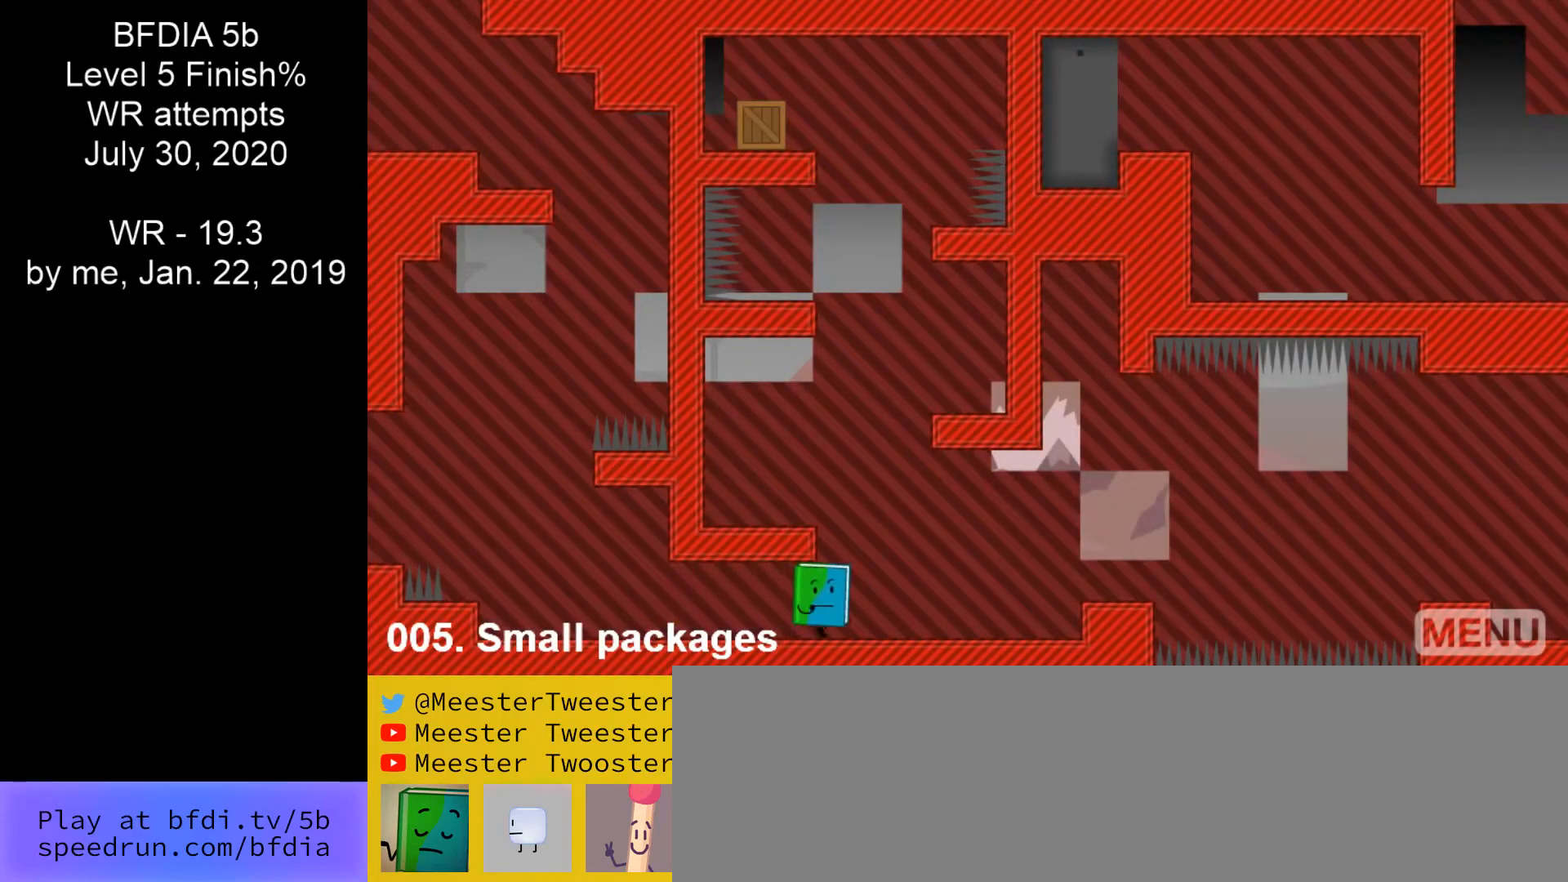
{"keys": ["space"], "mouse": [], "events": [[200, "left", "down"], [200, "space", "down"], [267, "right", "up"], [500, "left", "up"]]}